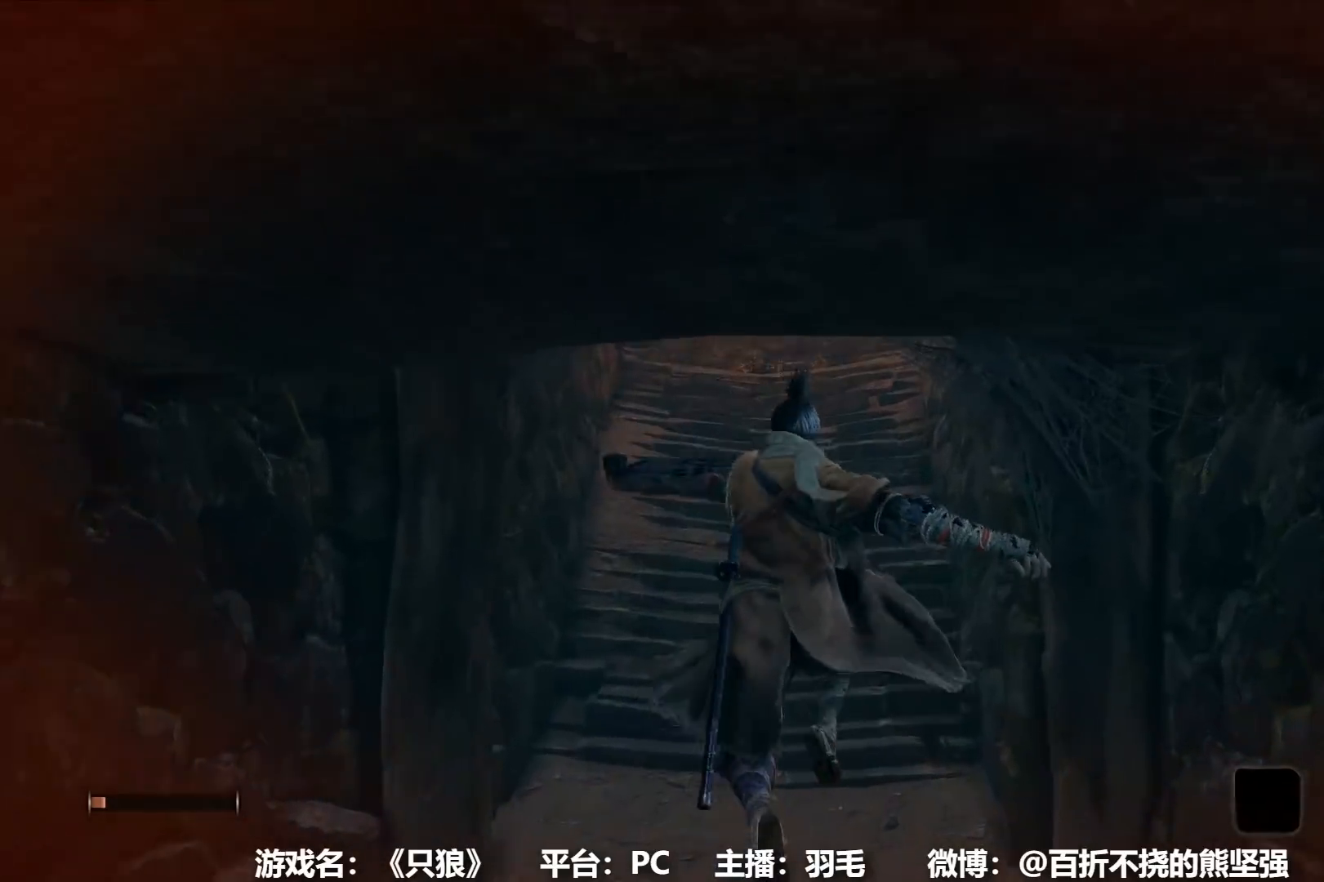
Gameplay with a controller (Xbox layout); each line is a JSON object with the inputs held at the frame after it. "events" lists button and stick changes between this image and that frame as [ms after this image, input, new state], when the widget could be followed in between.
{"buttons": [], "left_stick": "up", "right_stick": "center", "events": [[117, "A", "down"], [300, "A", "up"]]}
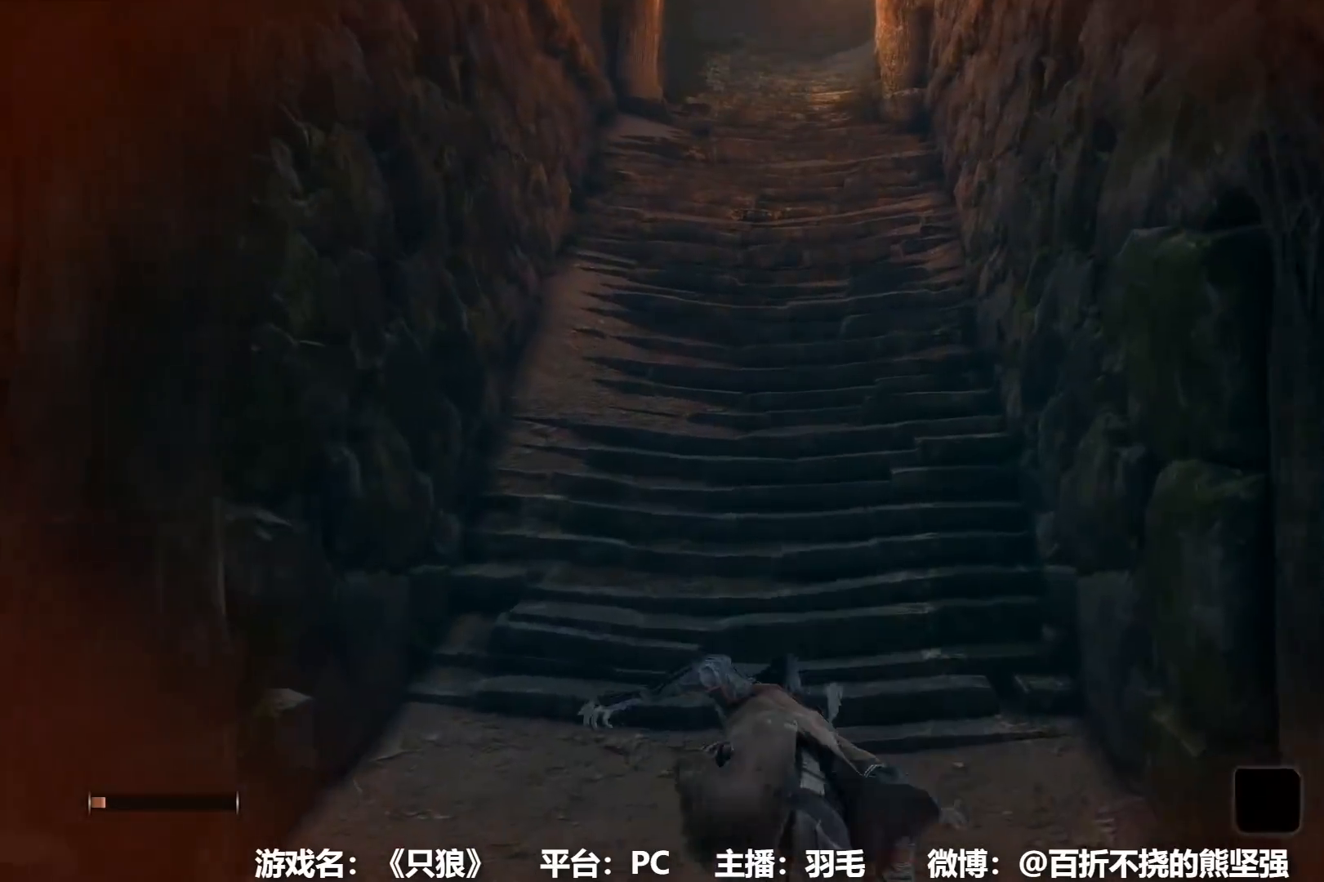
{"buttons": [], "left_stick": "up", "right_stick": "center", "events": []}
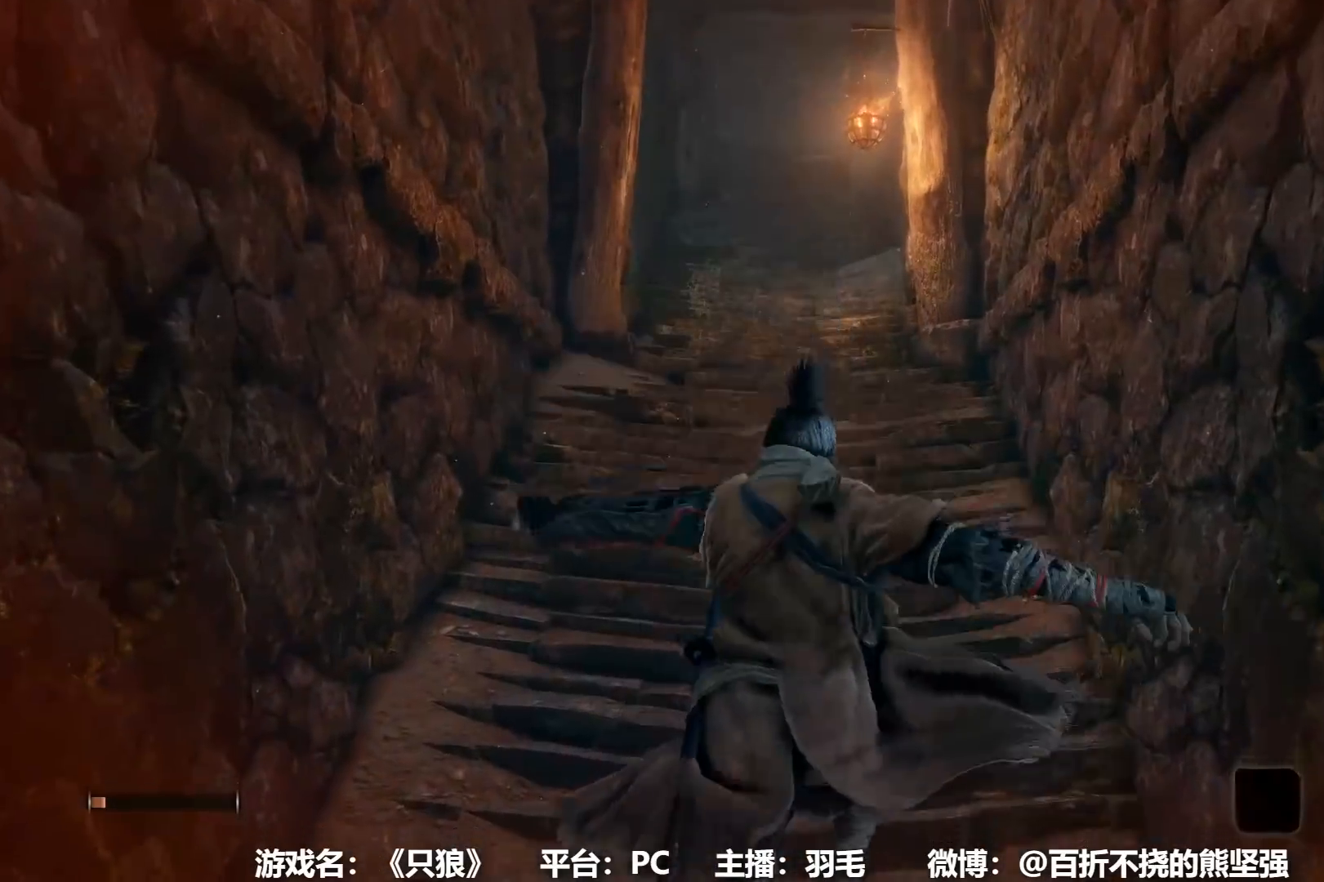
{"buttons": [], "left_stick": "up", "right_stick": "center", "events": [[133, "A", "down"], [284, "A", "up"]]}
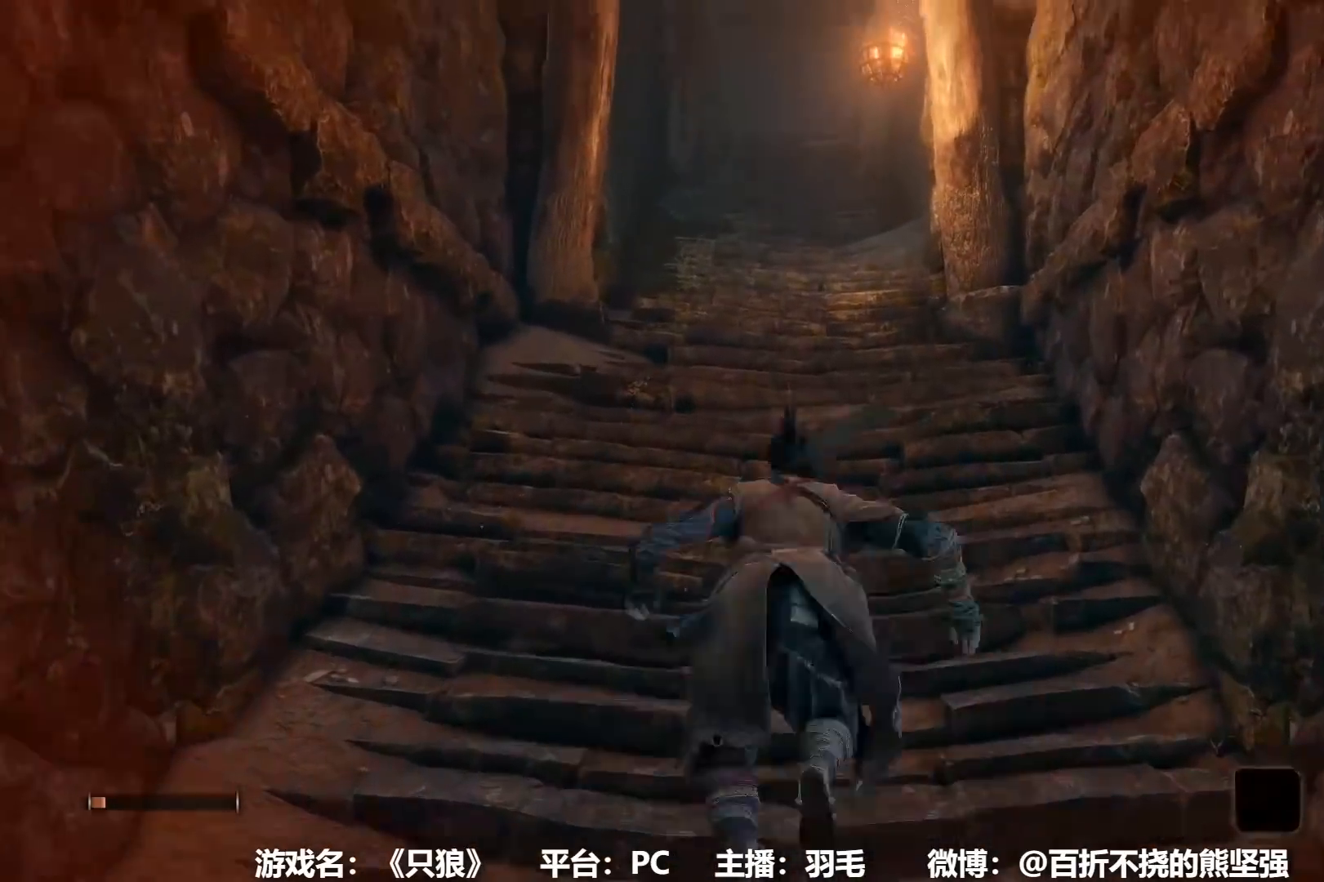
{"buttons": [], "left_stick": "up", "right_stick": "center", "events": [[50, "right_stick", "down"], [151, "right_stick", "center"]]}
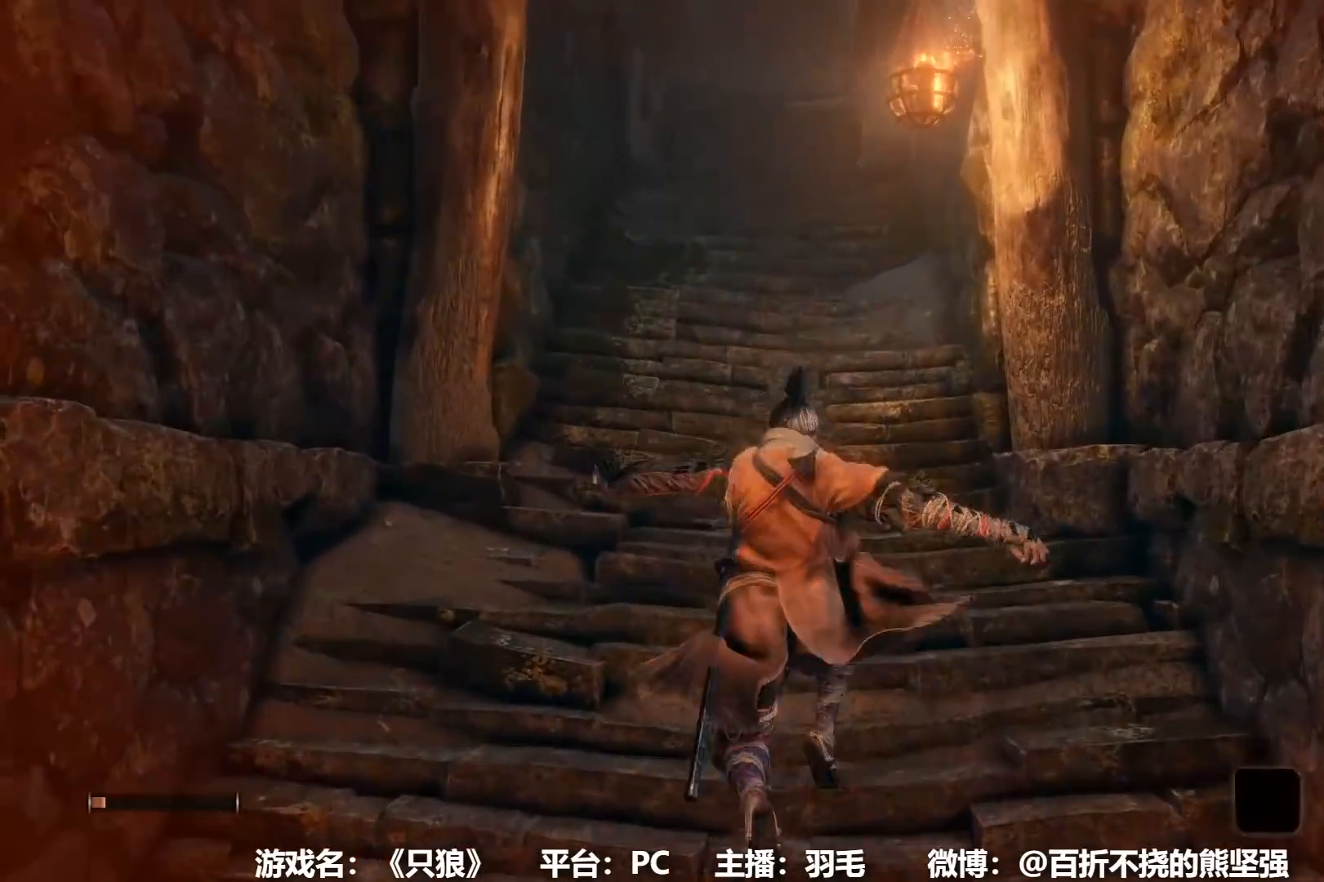
{"buttons": [], "left_stick": "up", "right_stick": "center", "events": [[100, "A", "down"], [217, "A", "up"]]}
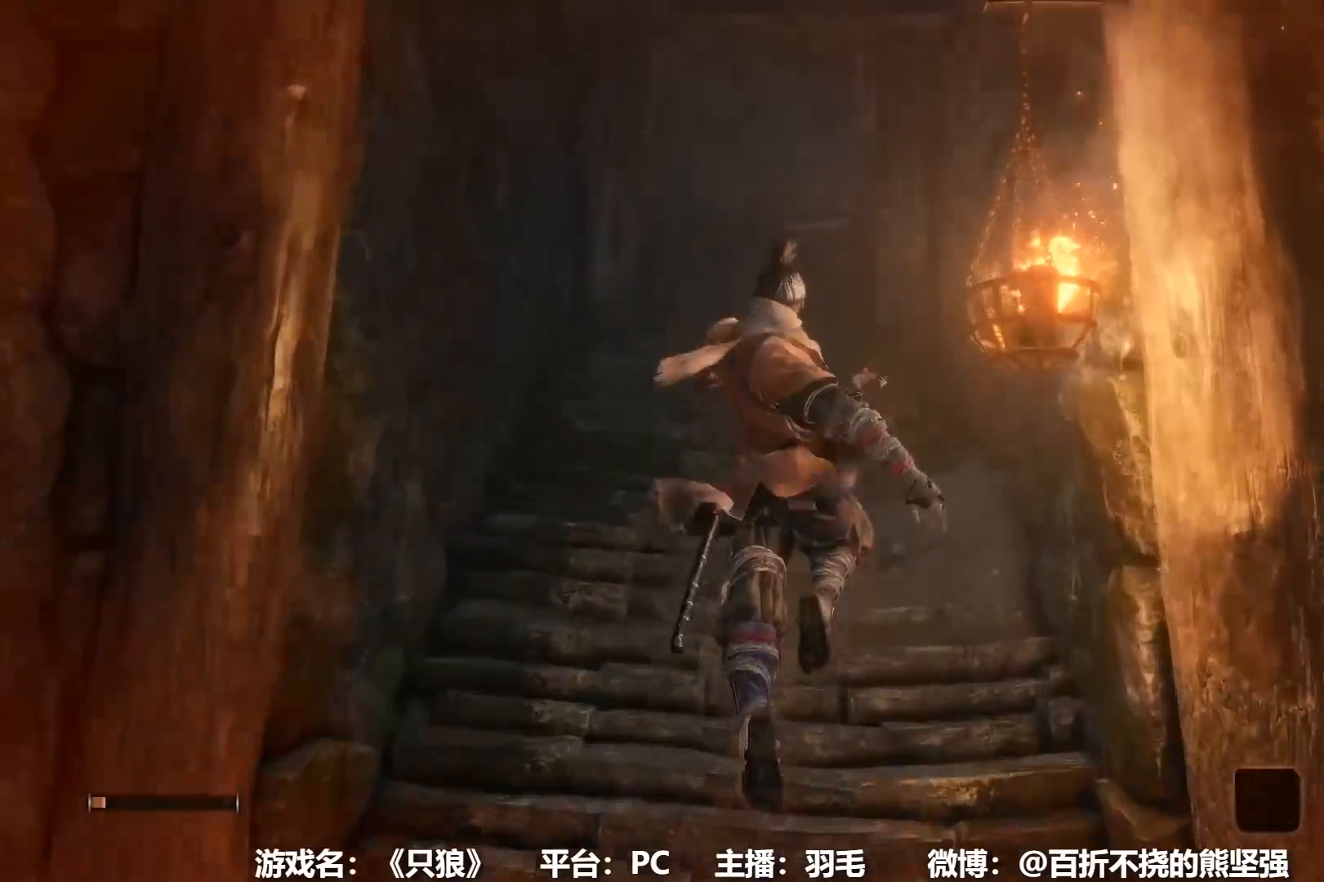
{"buttons": ["A"], "left_stick": "up", "right_stick": "center", "events": [[383, "A", "down"]]}
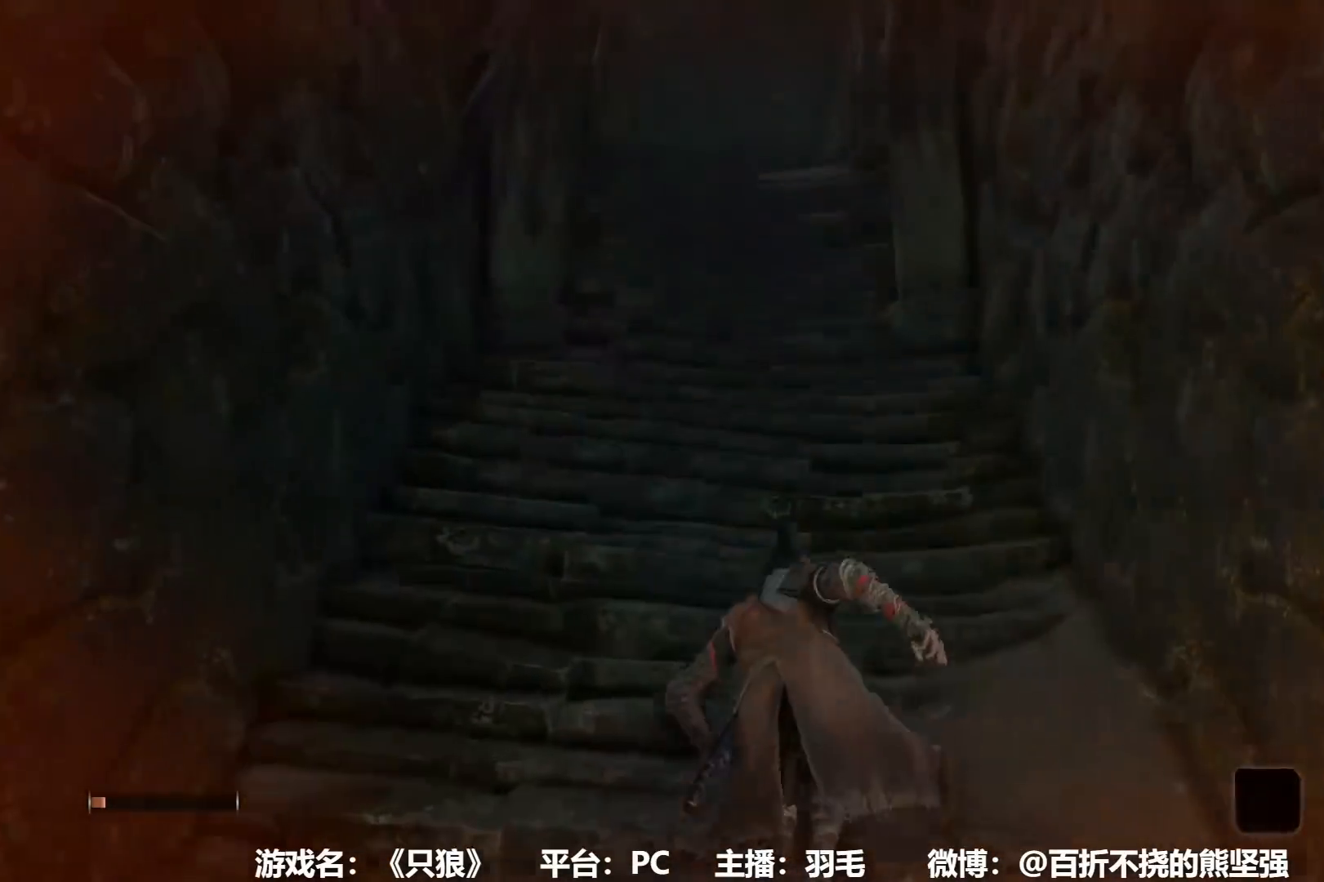
{"buttons": [], "left_stick": "up", "right_stick": "center", "events": [[34, "A", "up"]]}
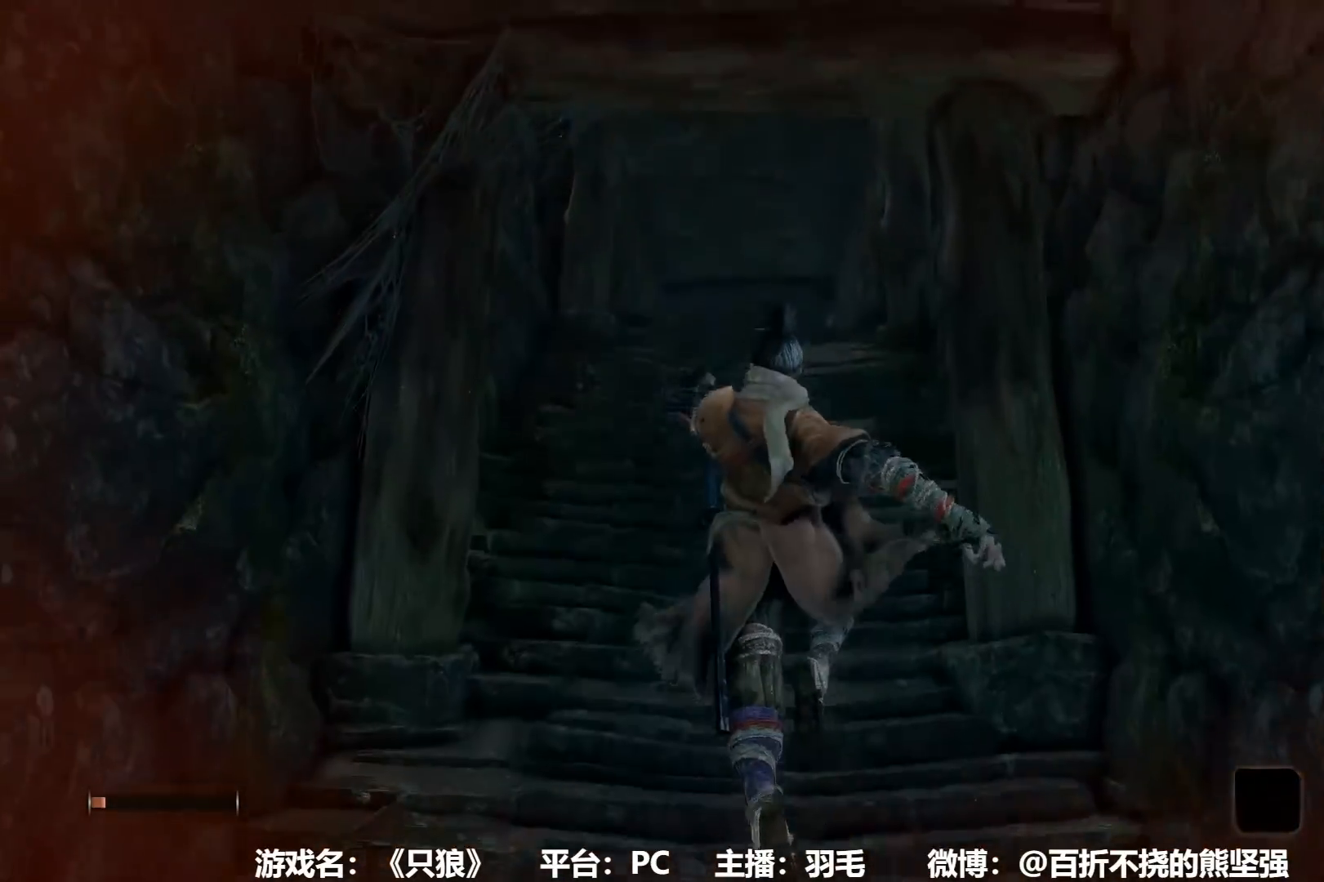
{"buttons": [], "left_stick": "up", "right_stick": "center", "events": [[200, "A", "down"], [283, "A", "up"]]}
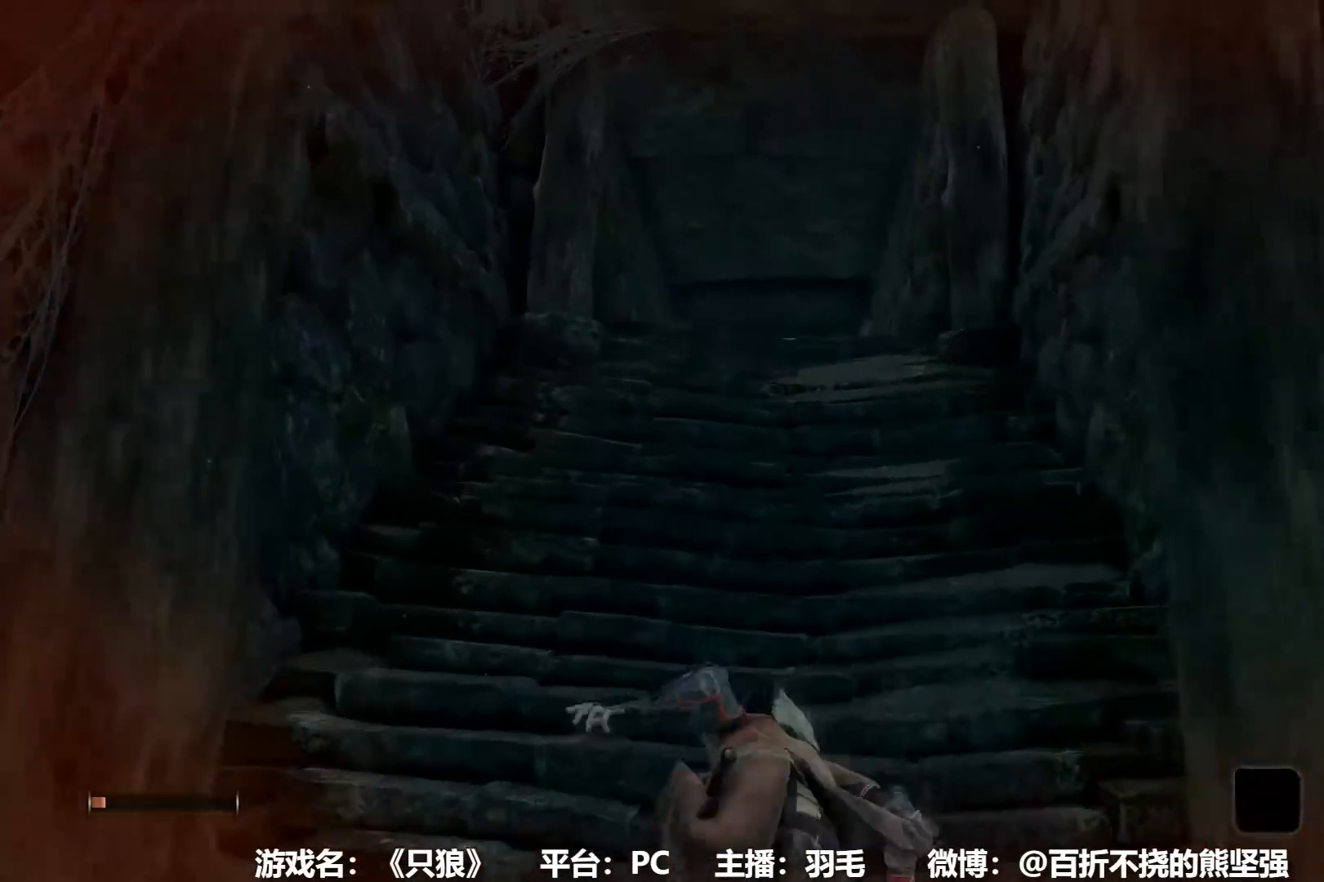
{"buttons": [], "left_stick": "up", "right_stick": "center", "events": [[67, "right_stick", "down"], [184, "right_stick", "center"]]}
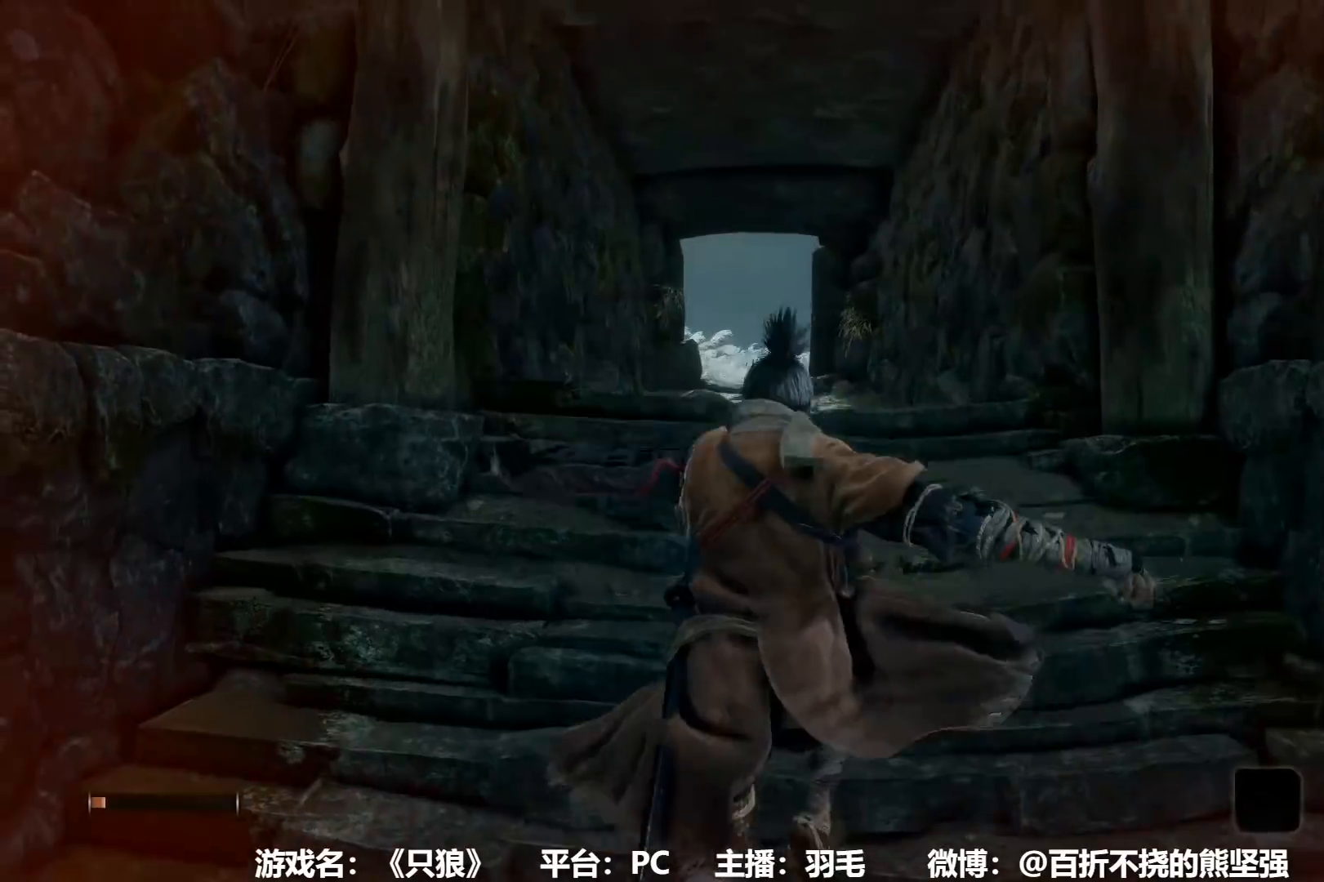
{"buttons": [], "left_stick": "up", "right_stick": "down", "events": [[50, "A", "down"], [167, "A", "up"], [467, "right_stick", "down"]]}
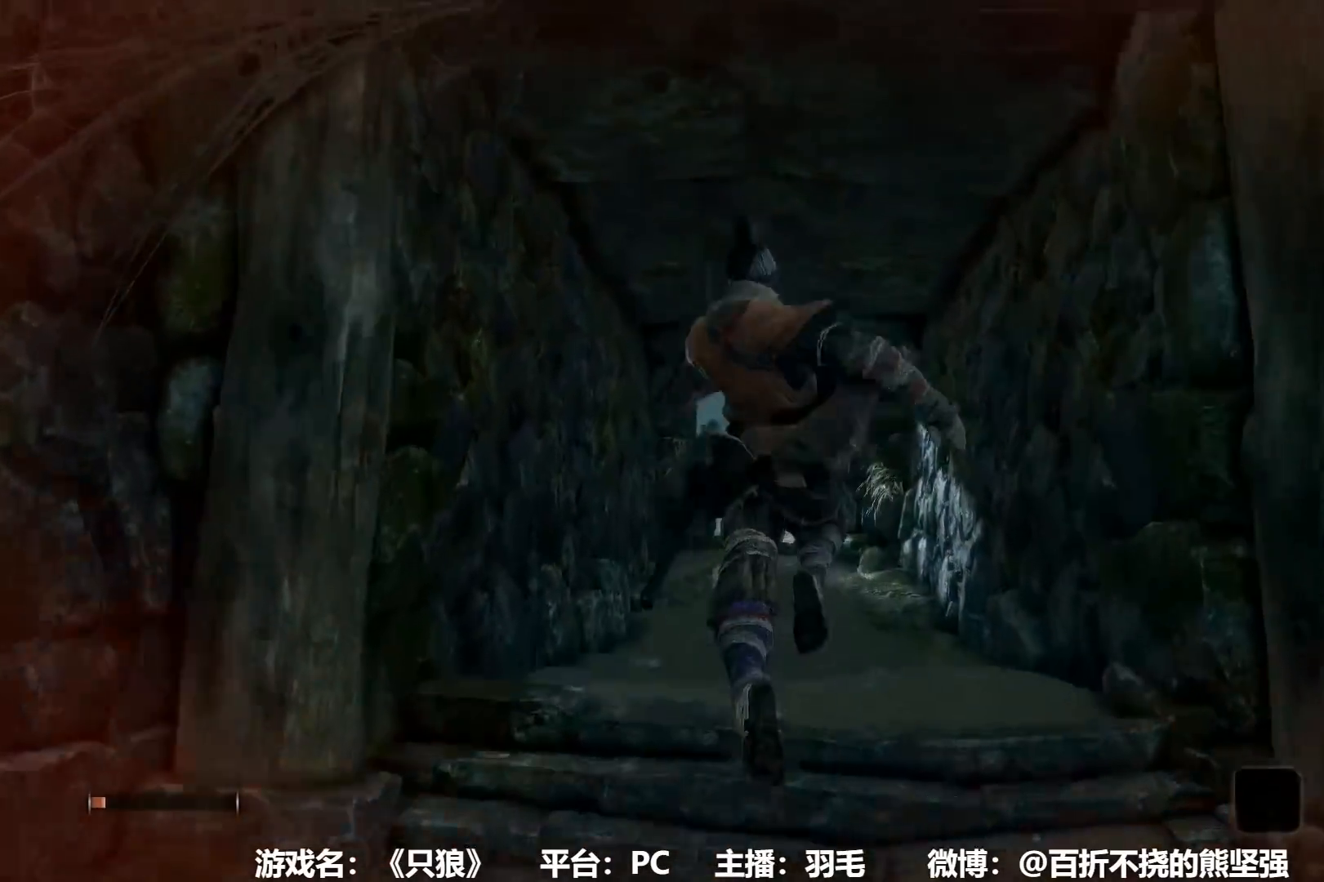
{"buttons": [], "left_stick": "up", "right_stick": "center", "events": [[67, "right_stick", "center"]]}
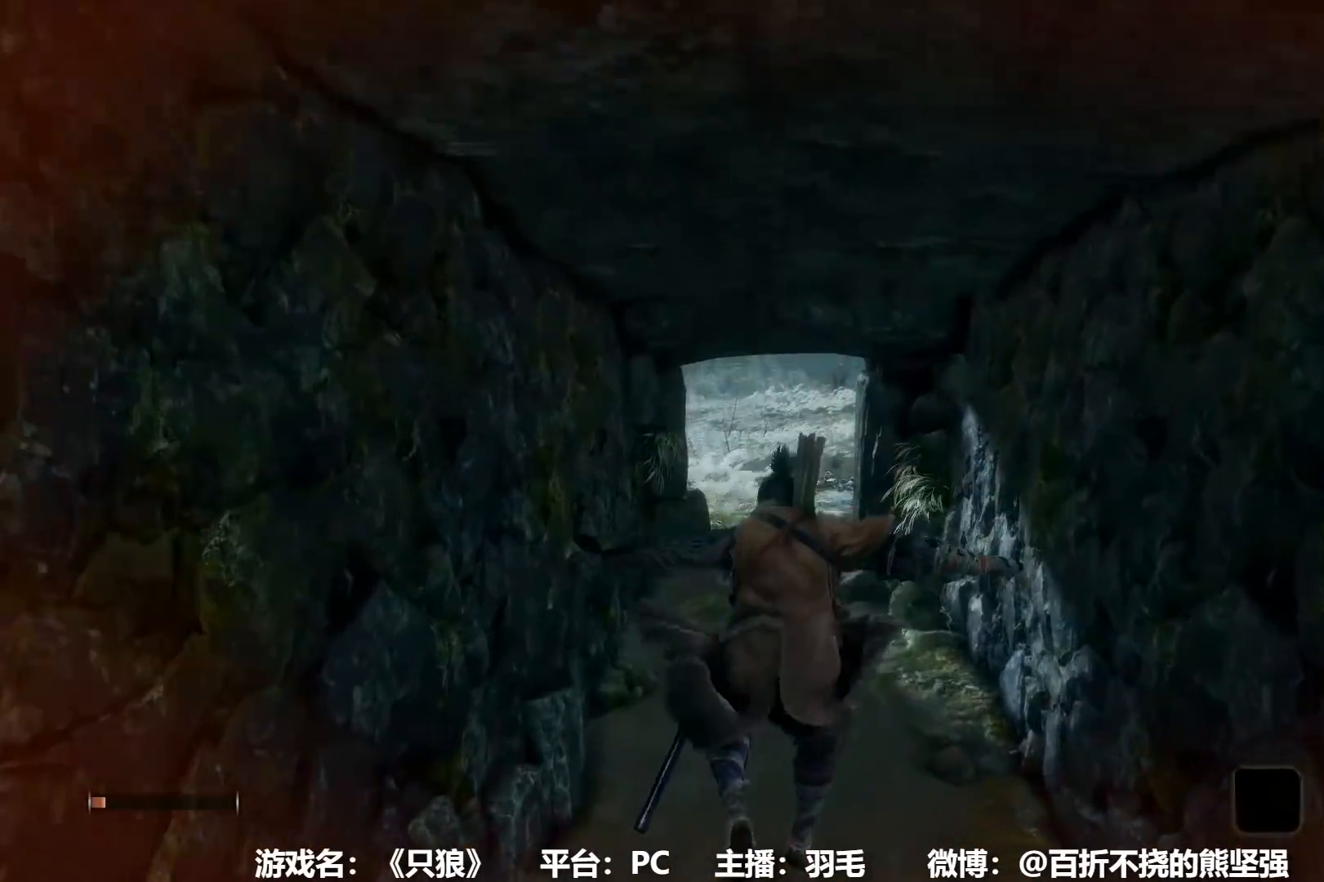
{"buttons": [], "left_stick": "up", "right_stick": "center", "events": [[66, "A", "down"], [233, "A", "up"]]}
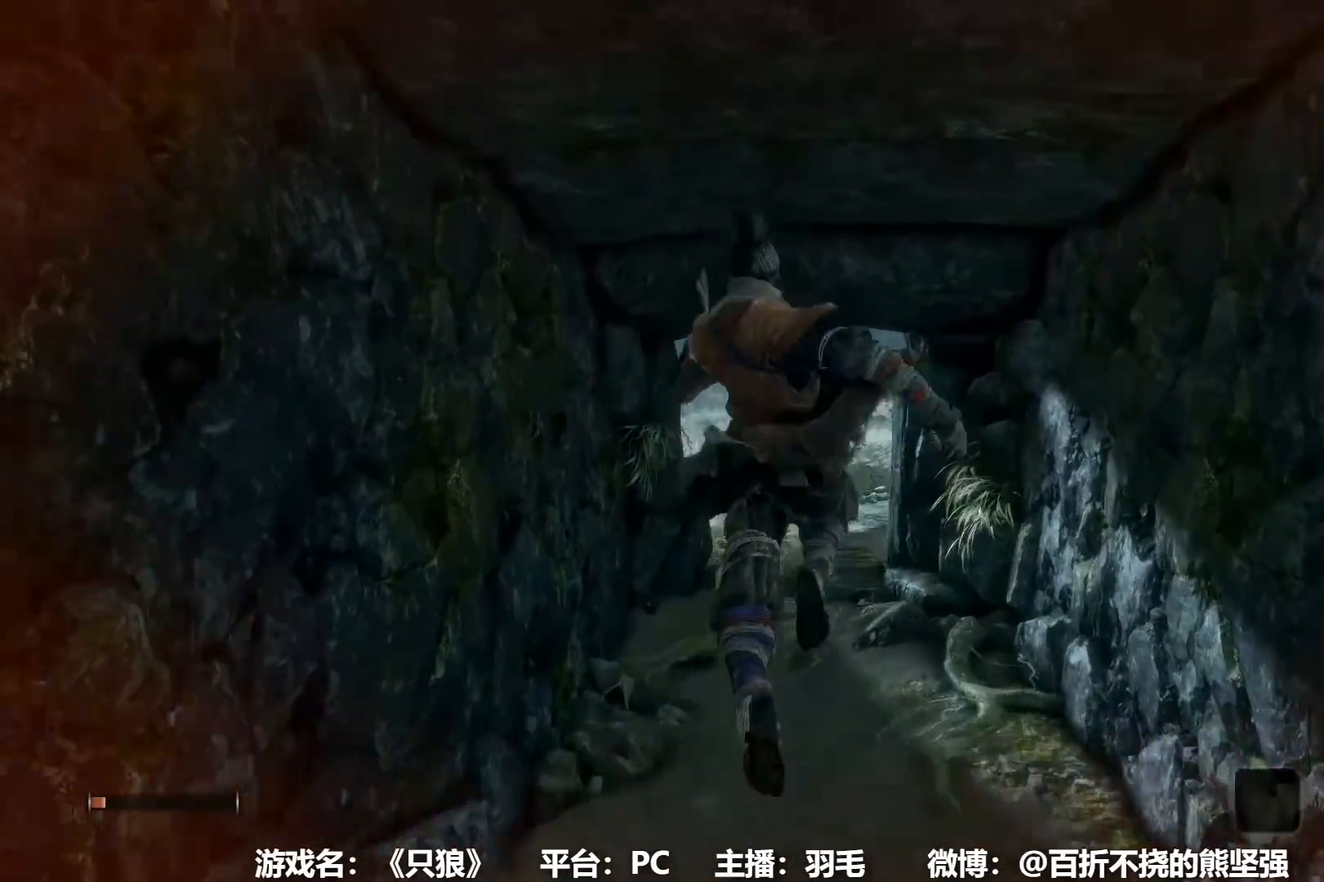
{"buttons": [], "left_stick": "up", "right_stick": "center", "events": [[34, "right_stick", "down"], [150, "right_stick", "center"]]}
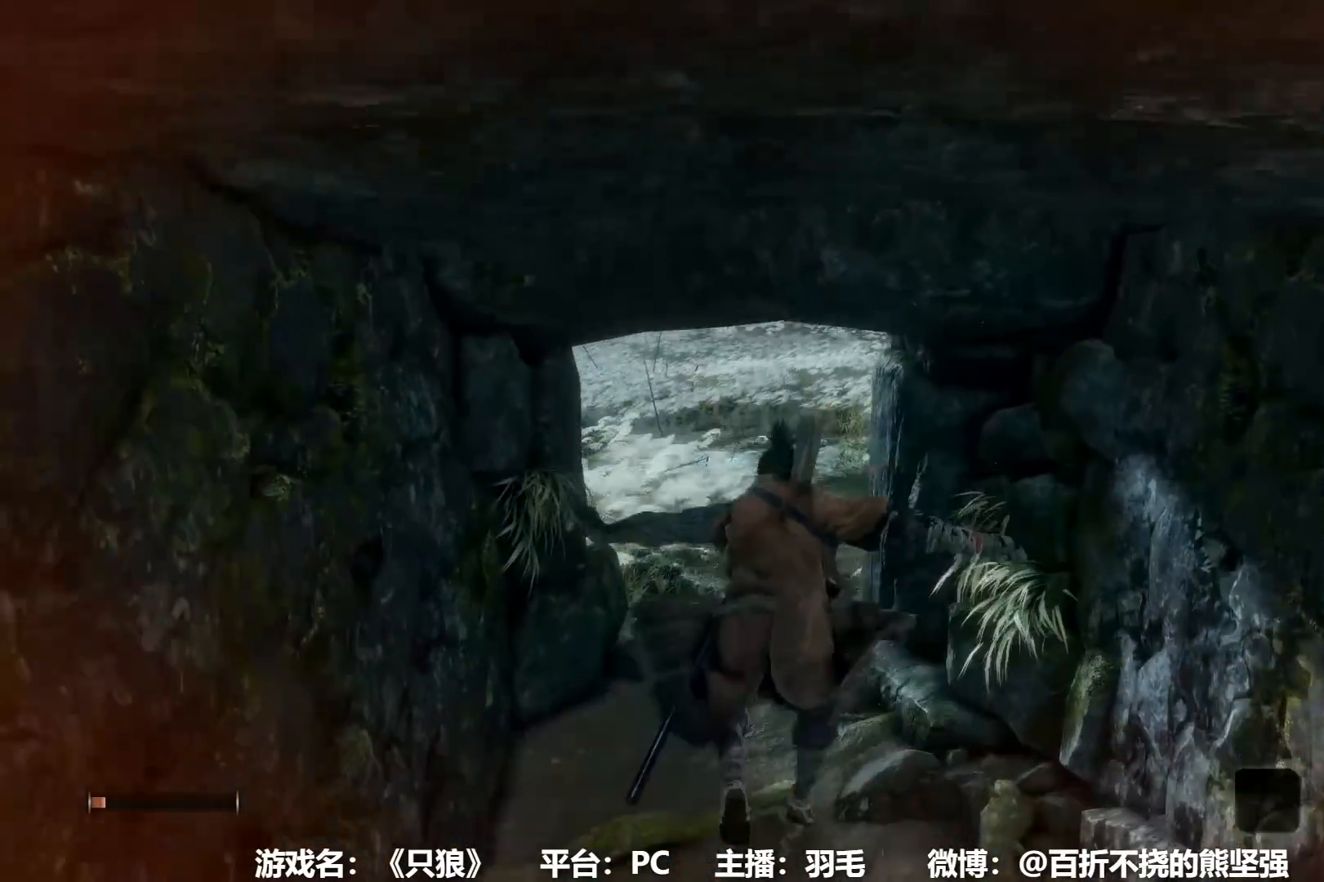
{"buttons": [], "left_stick": "up", "right_stick": "center", "events": []}
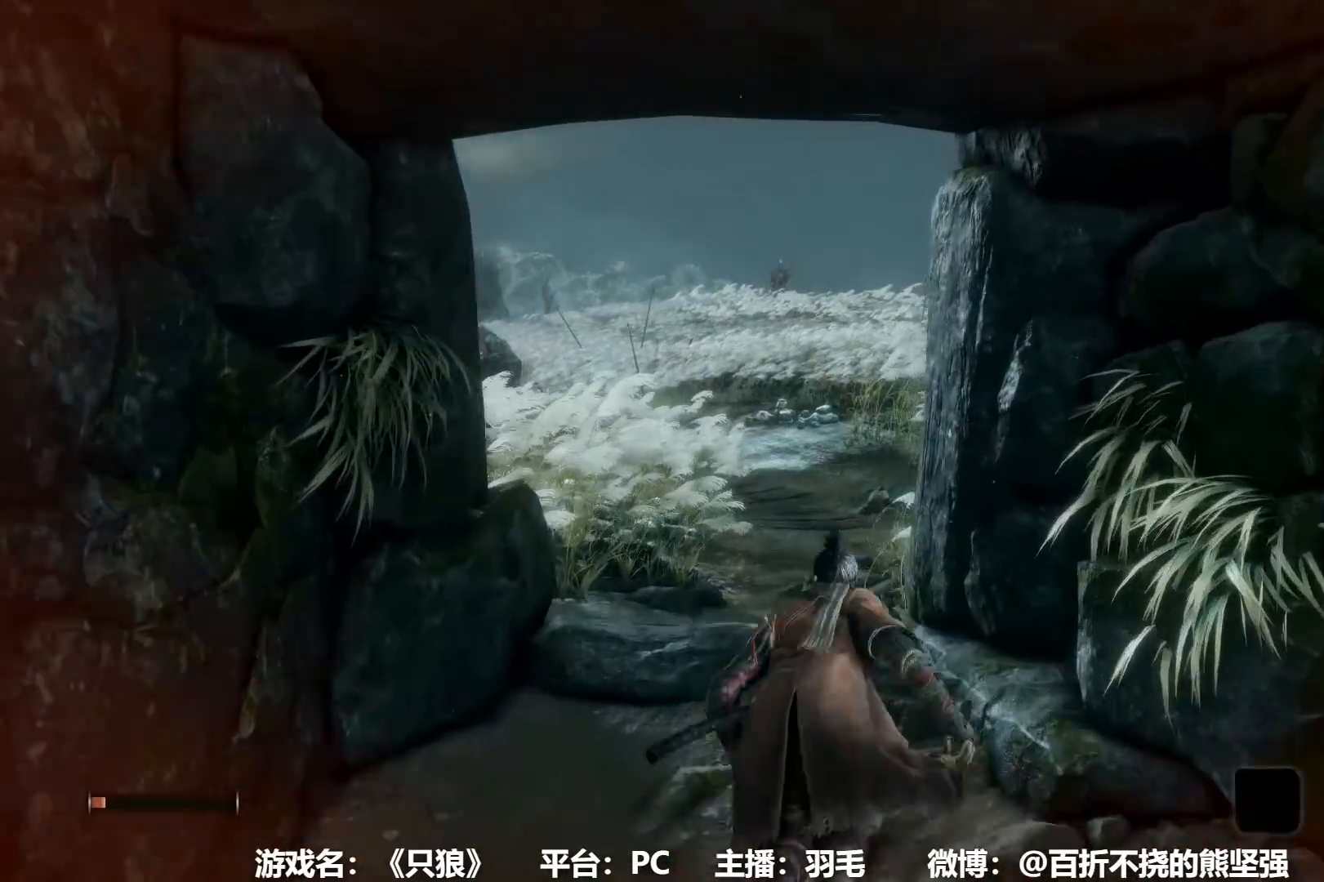
{"buttons": [], "left_stick": "up", "right_stick": "center", "events": [[250, "A", "down"], [384, "A", "up"]]}
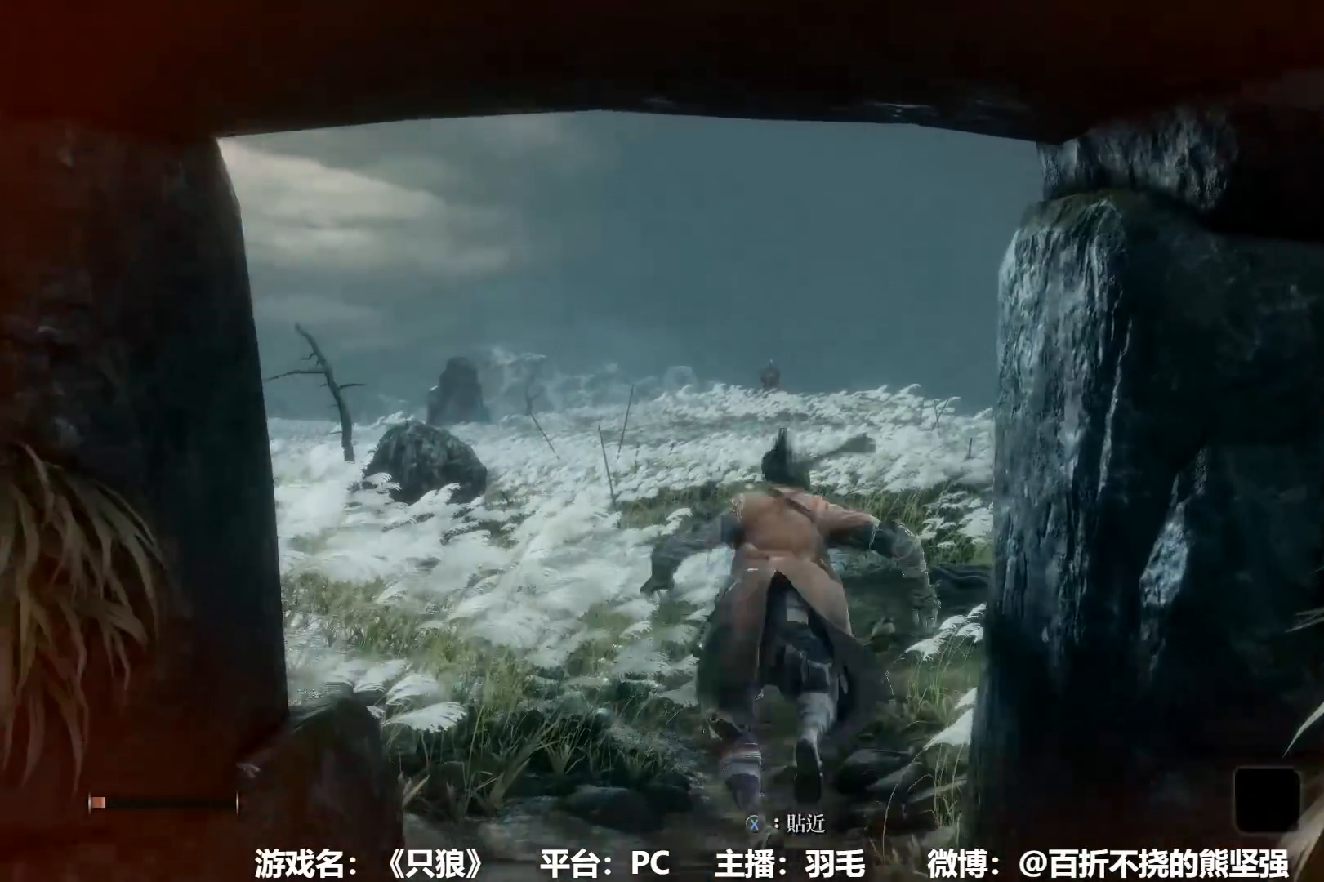
{"buttons": [], "left_stick": "up", "right_stick": "center", "events": []}
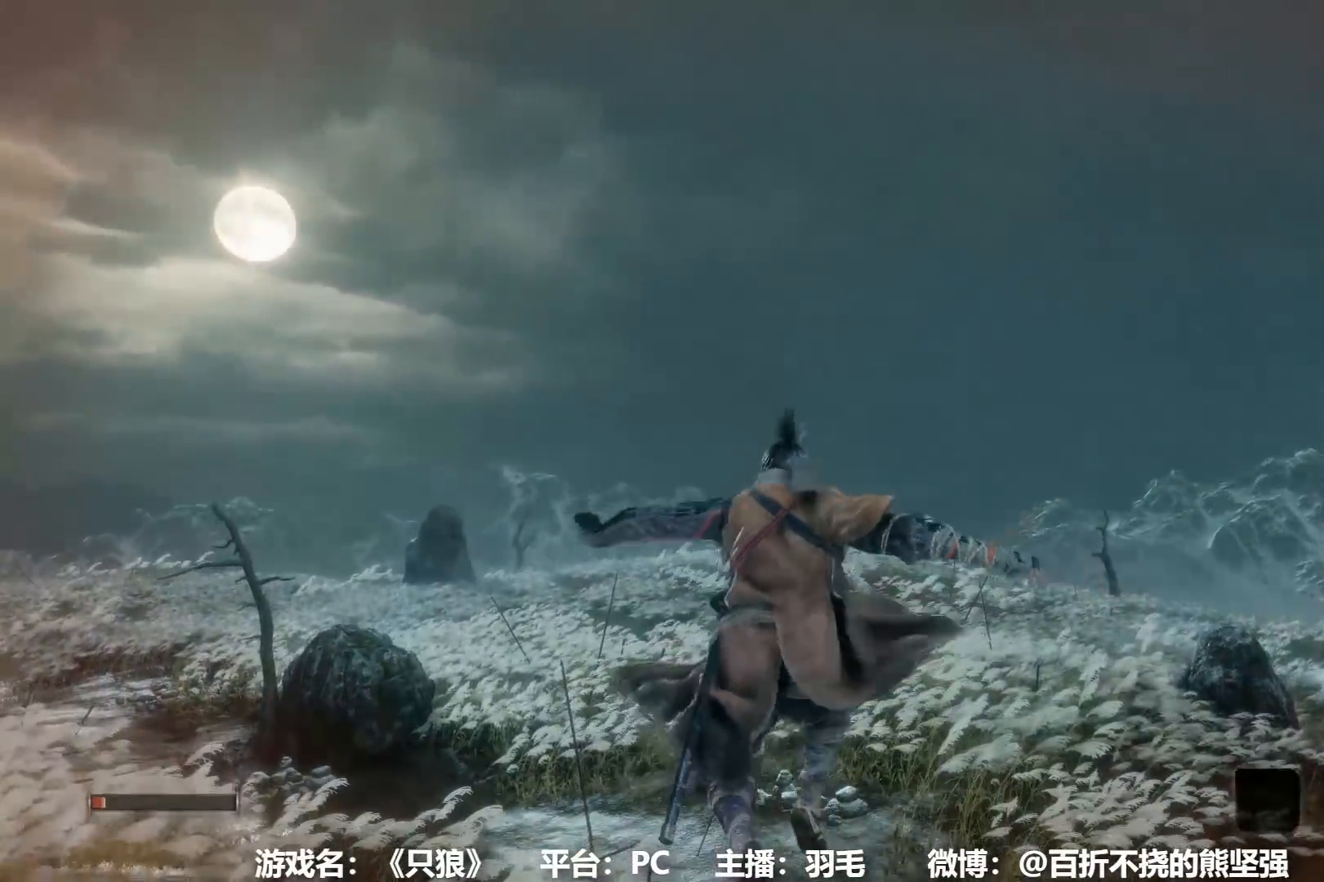
{"buttons": ["A"], "left_stick": "up", "right_stick": "center", "events": [[234, "A", "down"], [334, "A", "up"], [434, "A", "down"]]}
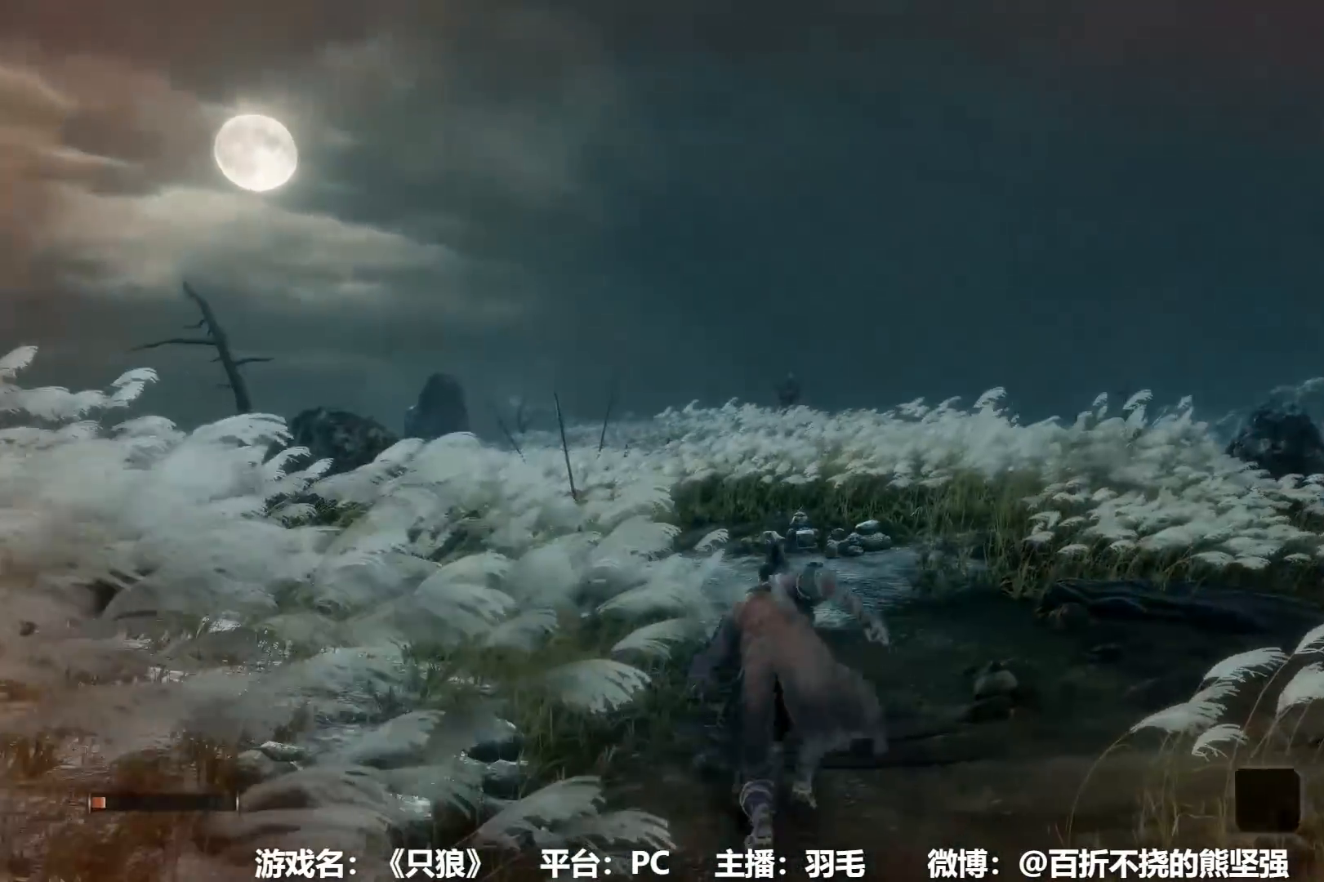
{"buttons": [], "left_stick": "up", "right_stick": "center", "events": [[33, "A", "up"]]}
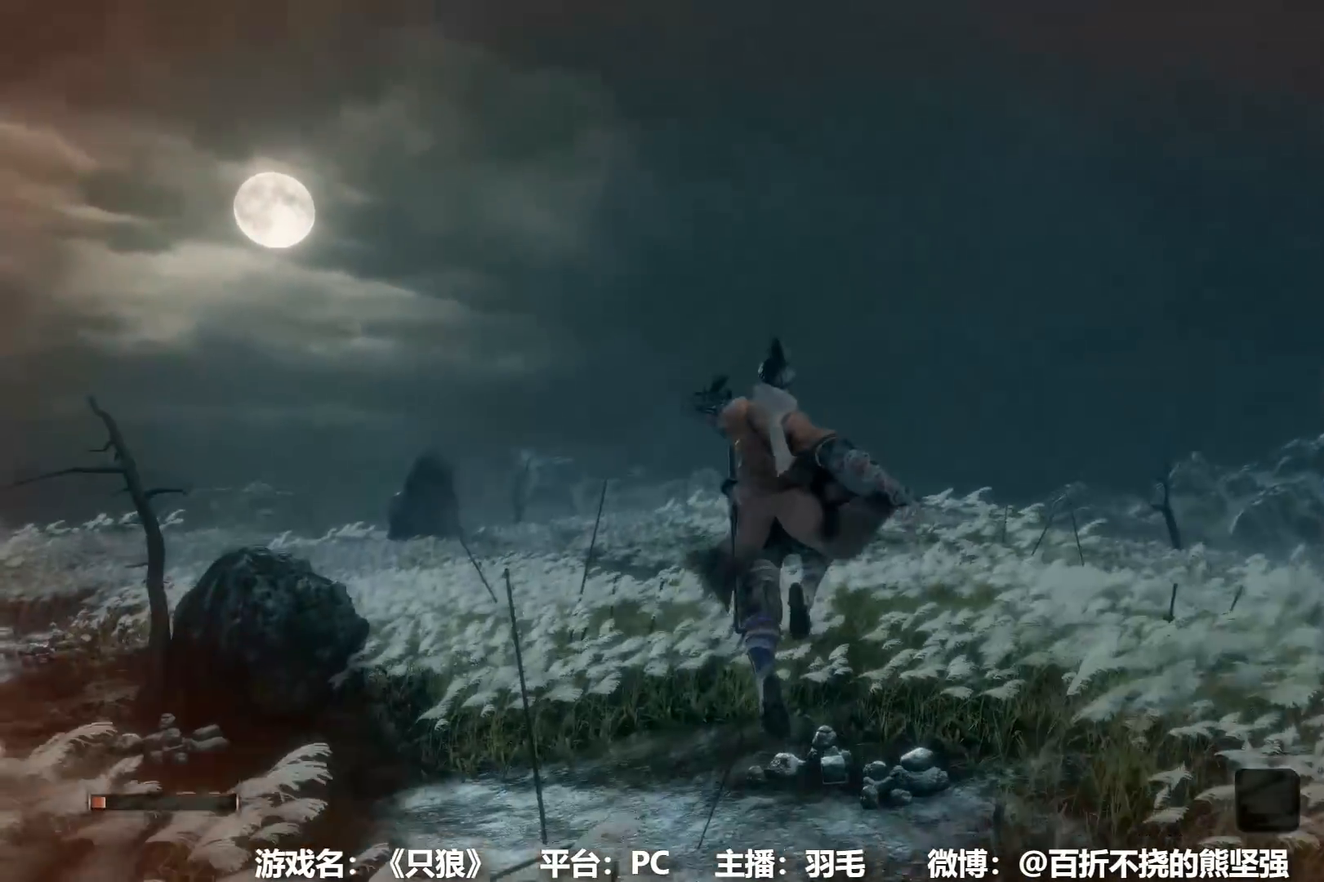
{"buttons": ["A"], "left_stick": "up", "right_stick": "center", "events": [[434, "A", "down"]]}
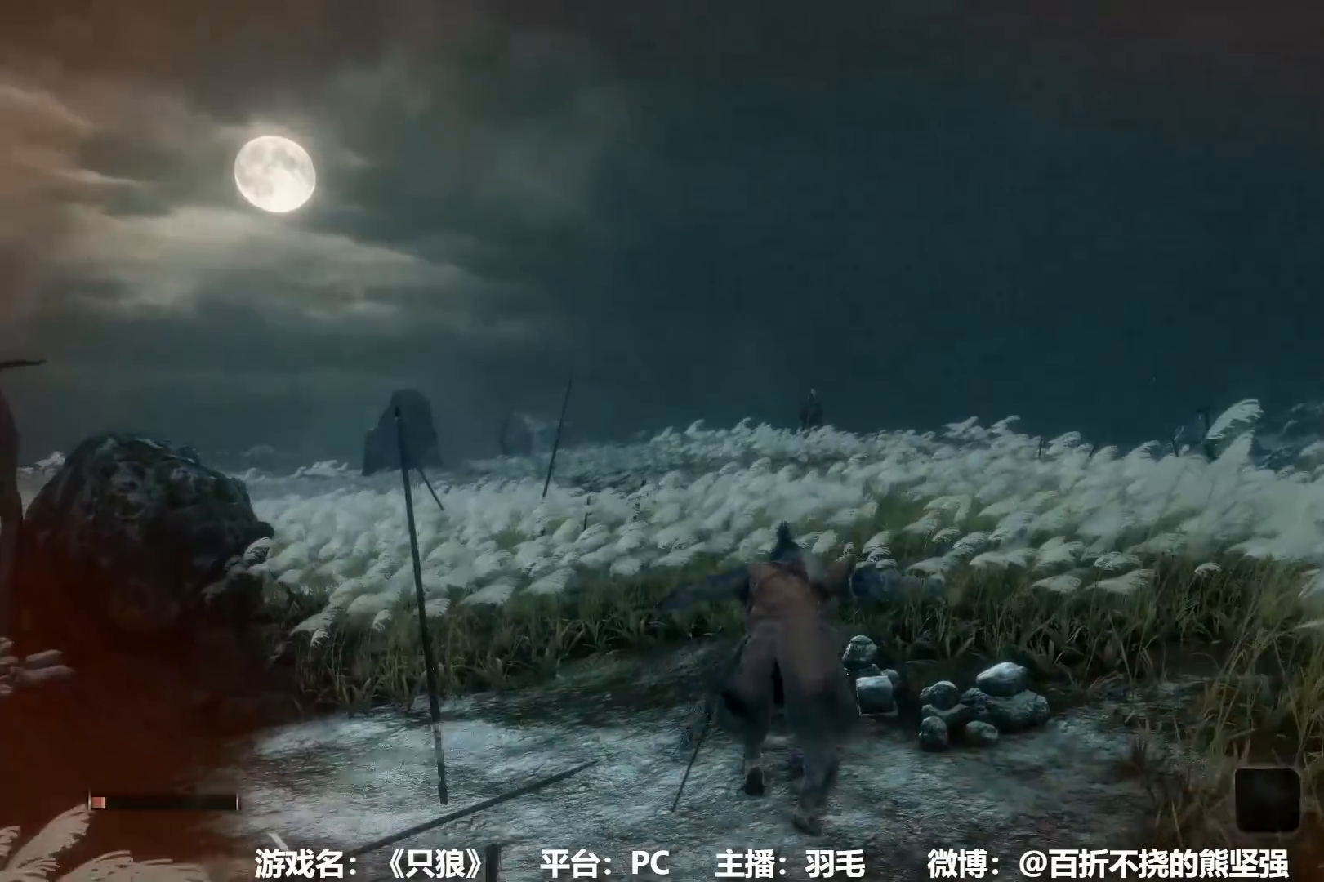
{"buttons": [], "left_stick": "up", "right_stick": "center", "events": [[16, "A", "up"], [100, "A", "down"], [217, "A", "up"]]}
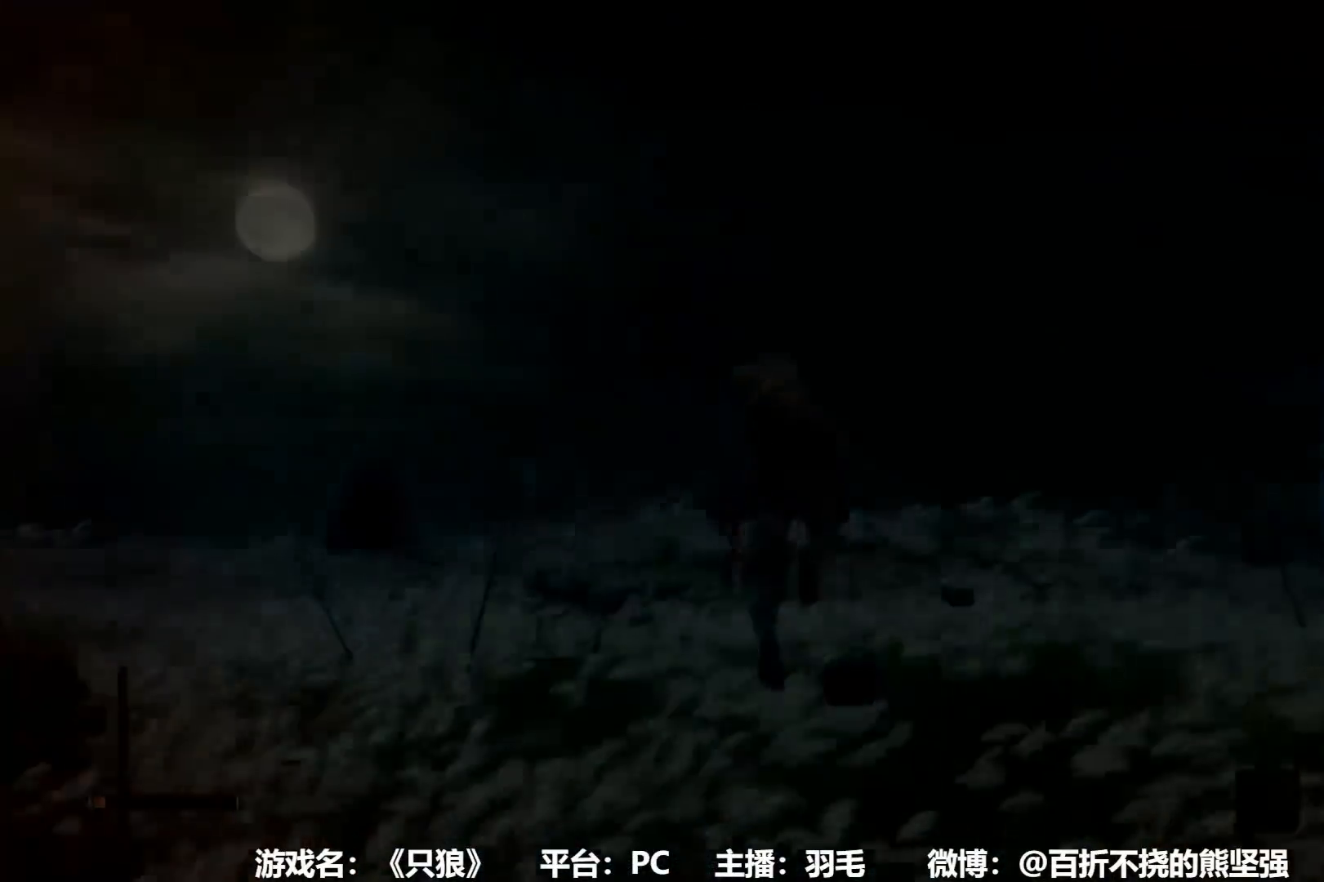
{"buttons": [], "left_stick": "center", "right_stick": "center", "events": [[200, "START", "down"], [267, "left_stick", "center"], [301, "START", "up"], [384, "START", "down"], [501, "START", "up"]]}
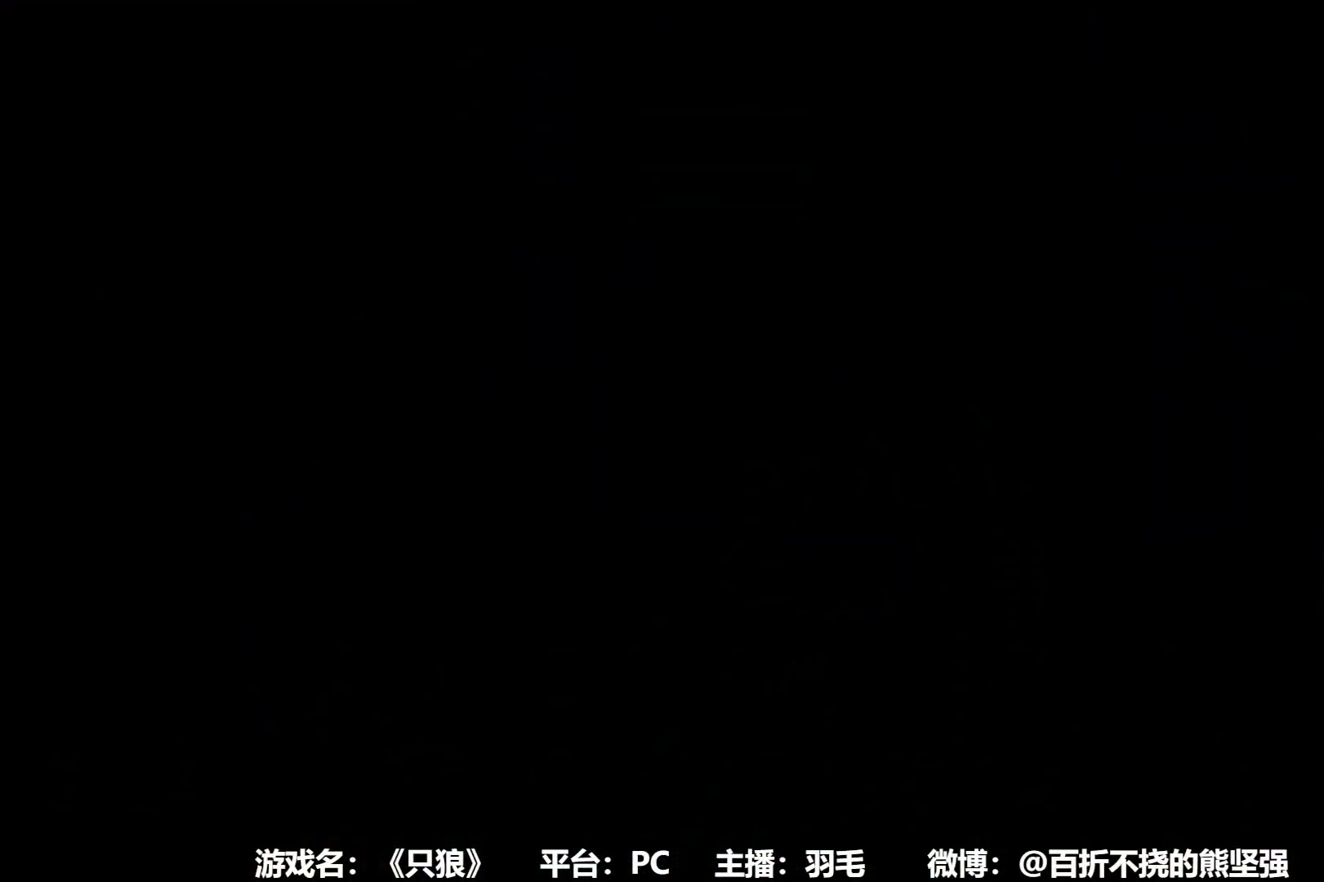
{"buttons": ["START"], "left_stick": "center", "right_stick": "center", "events": [[33, "START", "down"], [167, "START", "up"], [267, "START", "down"], [317, "START", "up"], [433, "START", "down"]]}
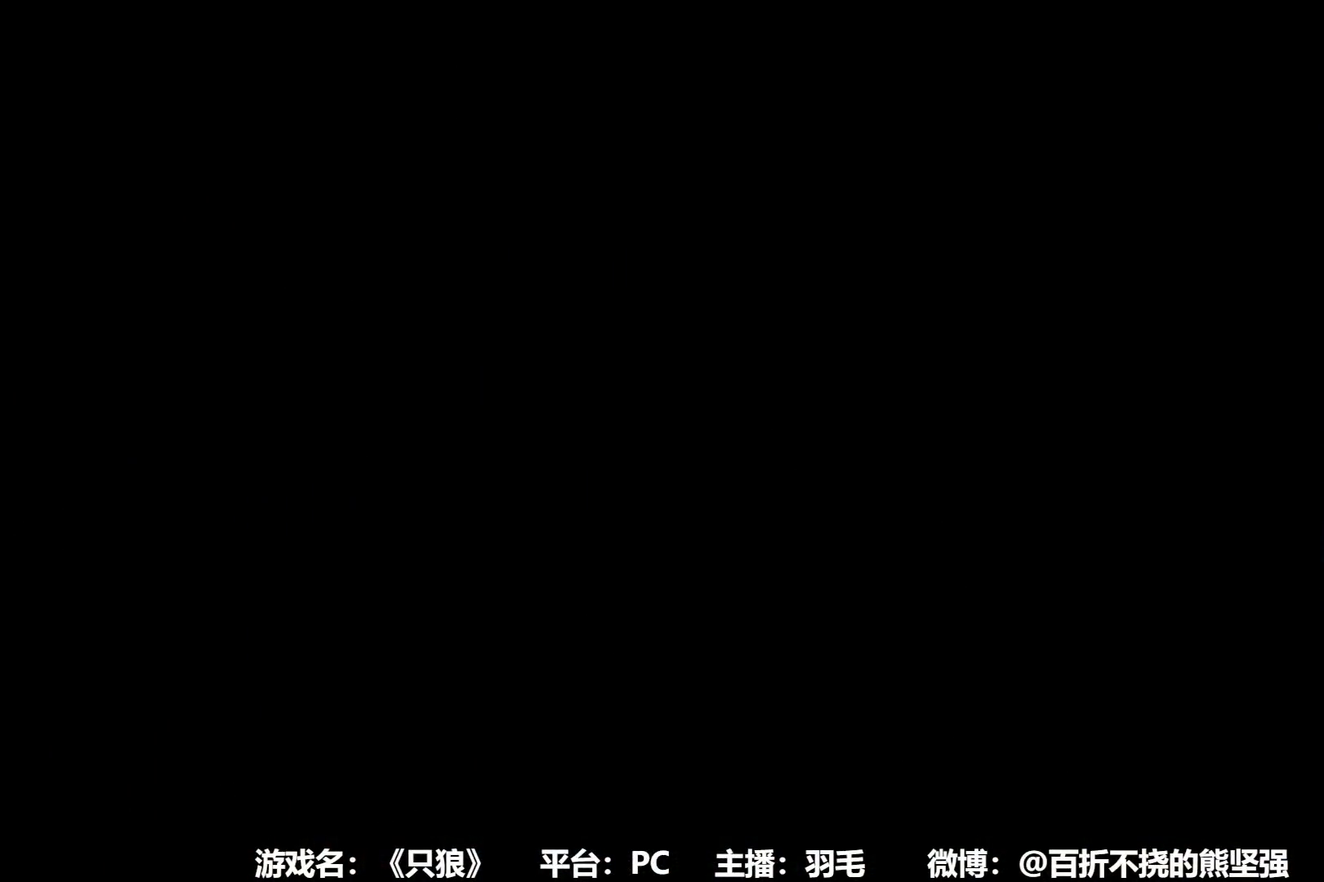
{"buttons": ["START"], "left_stick": "center", "right_stick": "center", "events": [[17, "START", "up"], [84, "START", "down"], [184, "START", "up"], [284, "START", "down"], [367, "START", "up"], [467, "START", "down"]]}
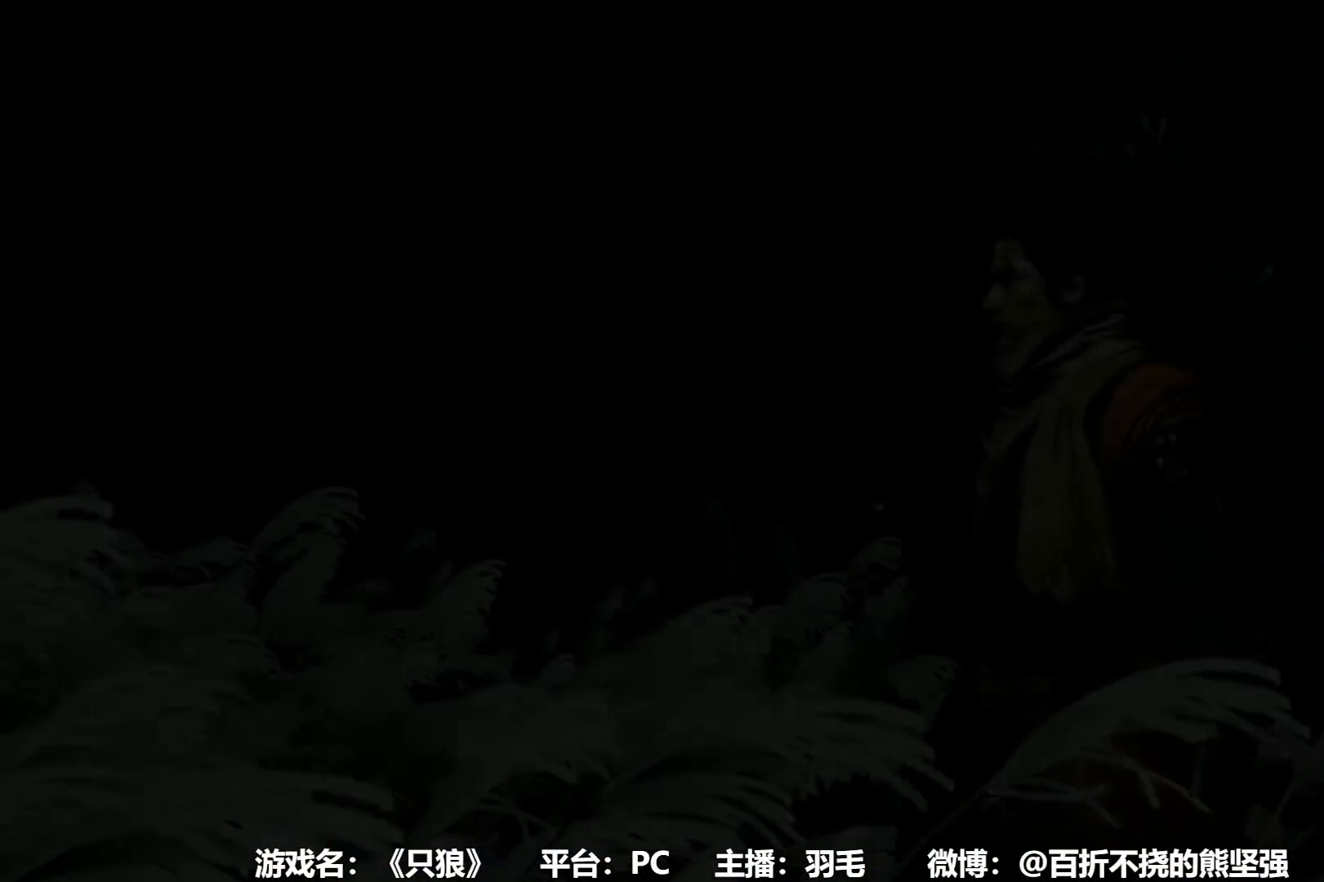
{"buttons": ["START"], "left_stick": "center", "right_stick": "center", "events": [[50, "START", "up"], [116, "START", "down"], [217, "START", "up"], [300, "START", "down"], [417, "START", "up"], [433, "START", "down"]]}
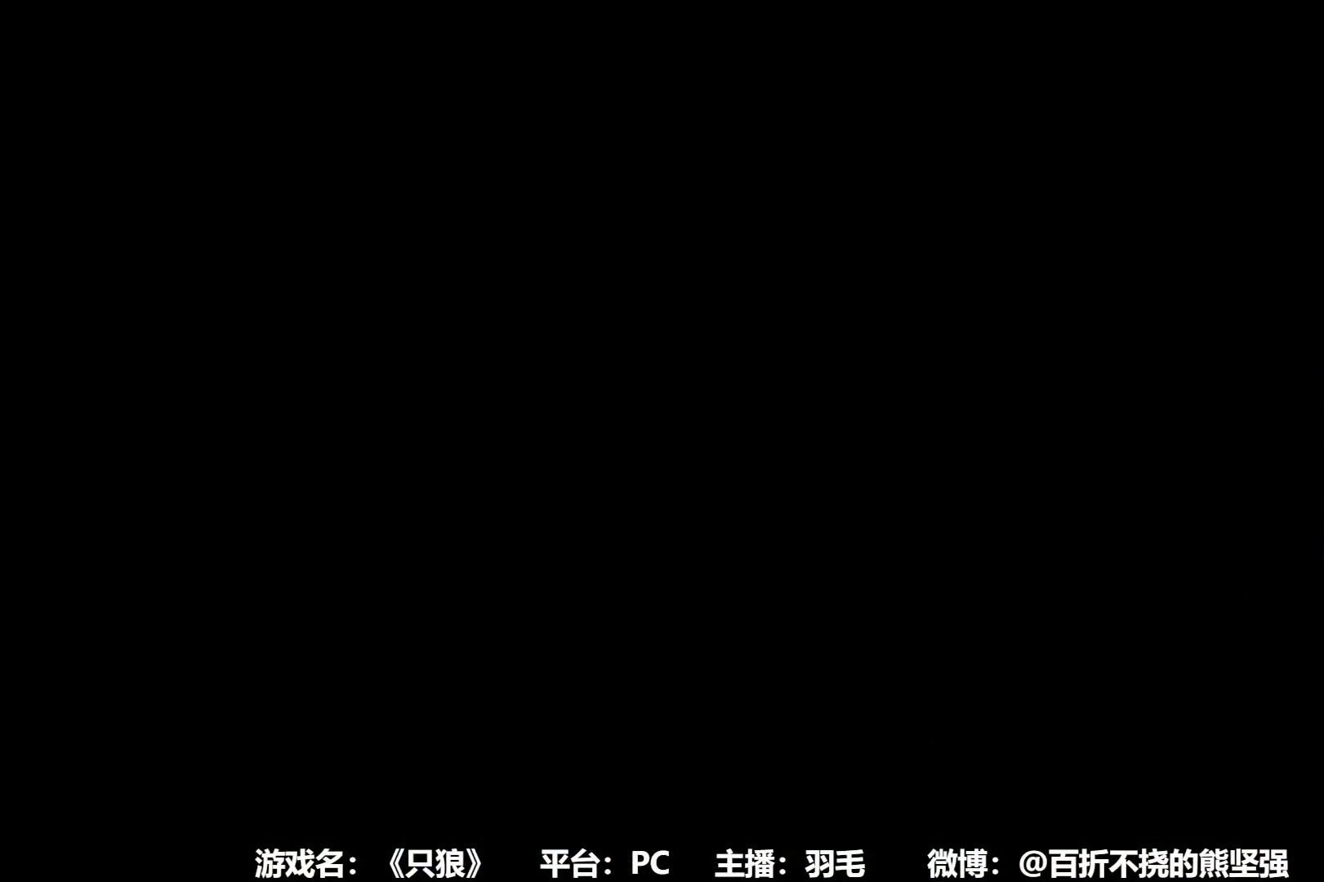
{"buttons": ["B"], "left_stick": "up", "right_stick": "center", "events": [[34, "START", "up"], [234, "left_stick", "up"], [317, "B", "down"]]}
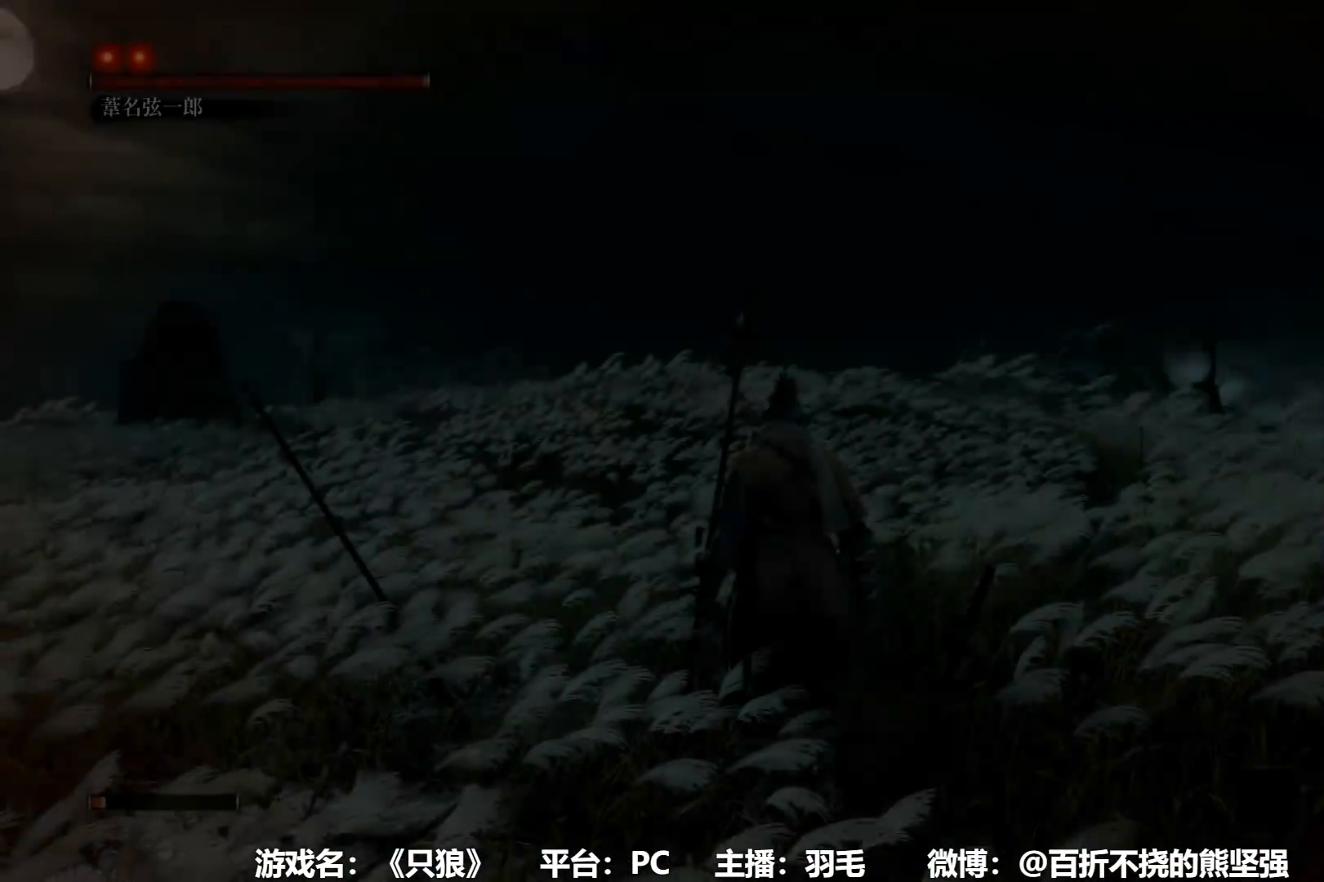
{"buttons": ["B"], "left_stick": "up", "right_stick": "center", "events": [[333, "R3", "down"], [433, "R3", "up"]]}
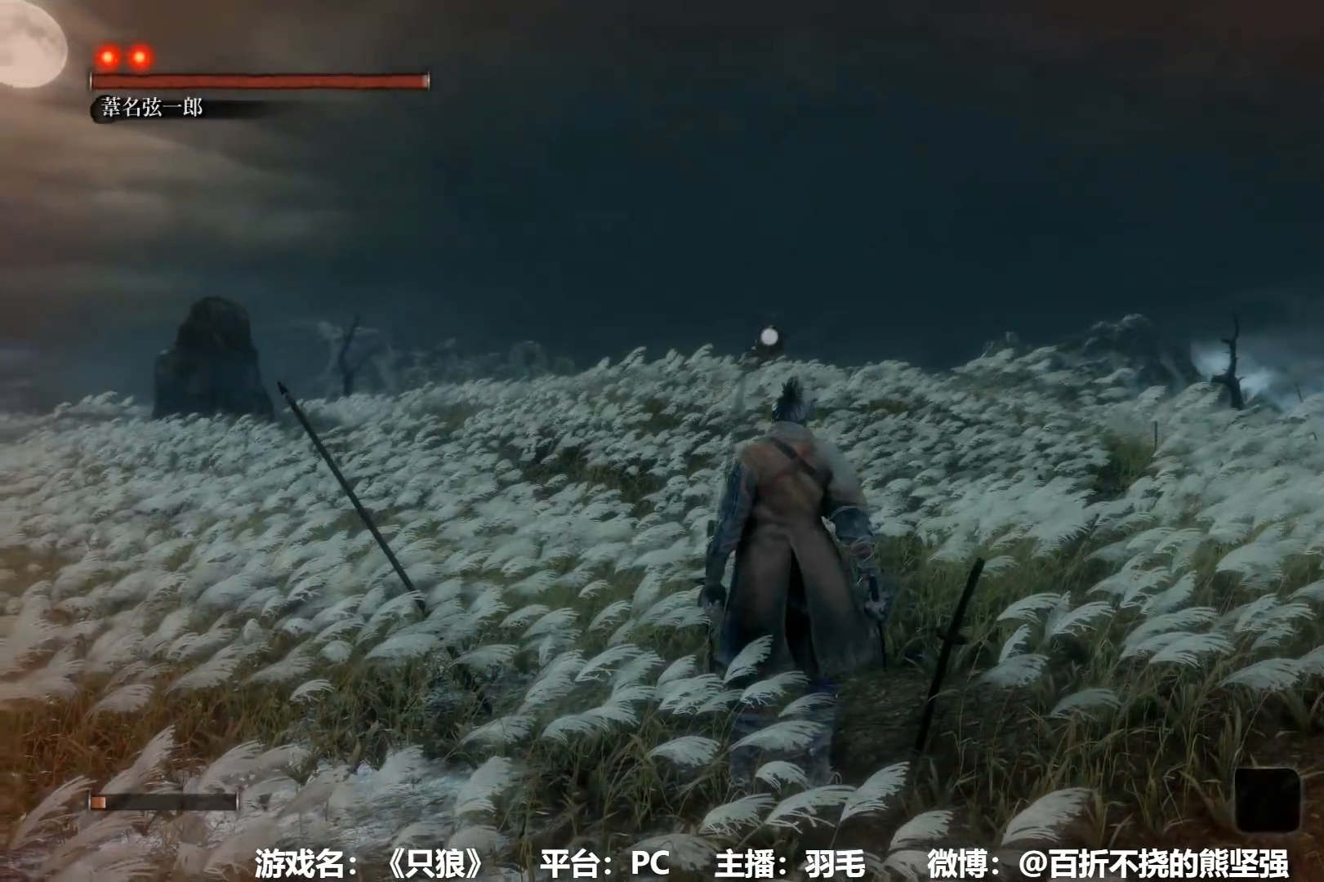
{"buttons": ["B"], "left_stick": "up", "right_stick": "center", "events": []}
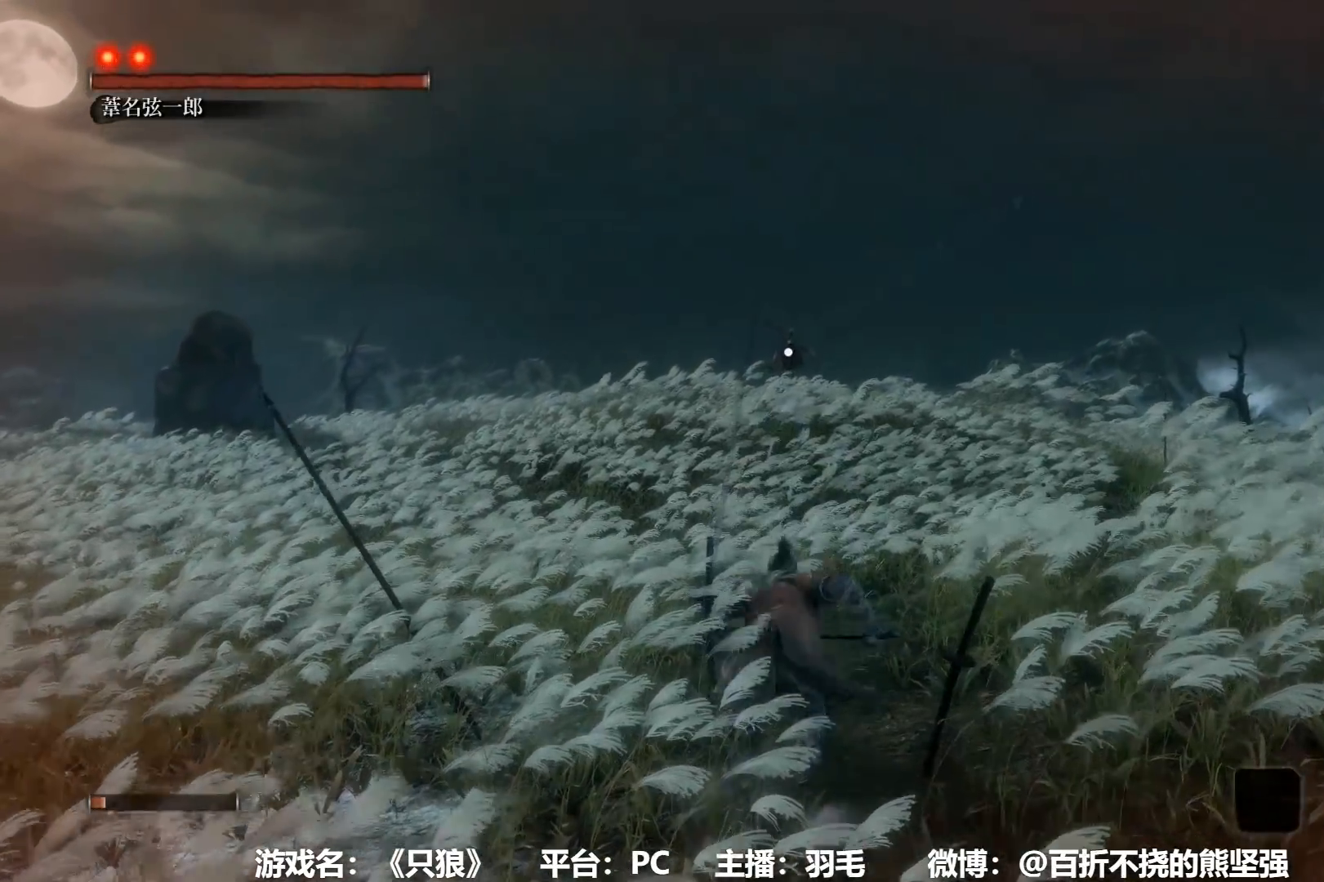
{"buttons": ["B"], "left_stick": "up", "right_stick": "center", "events": []}
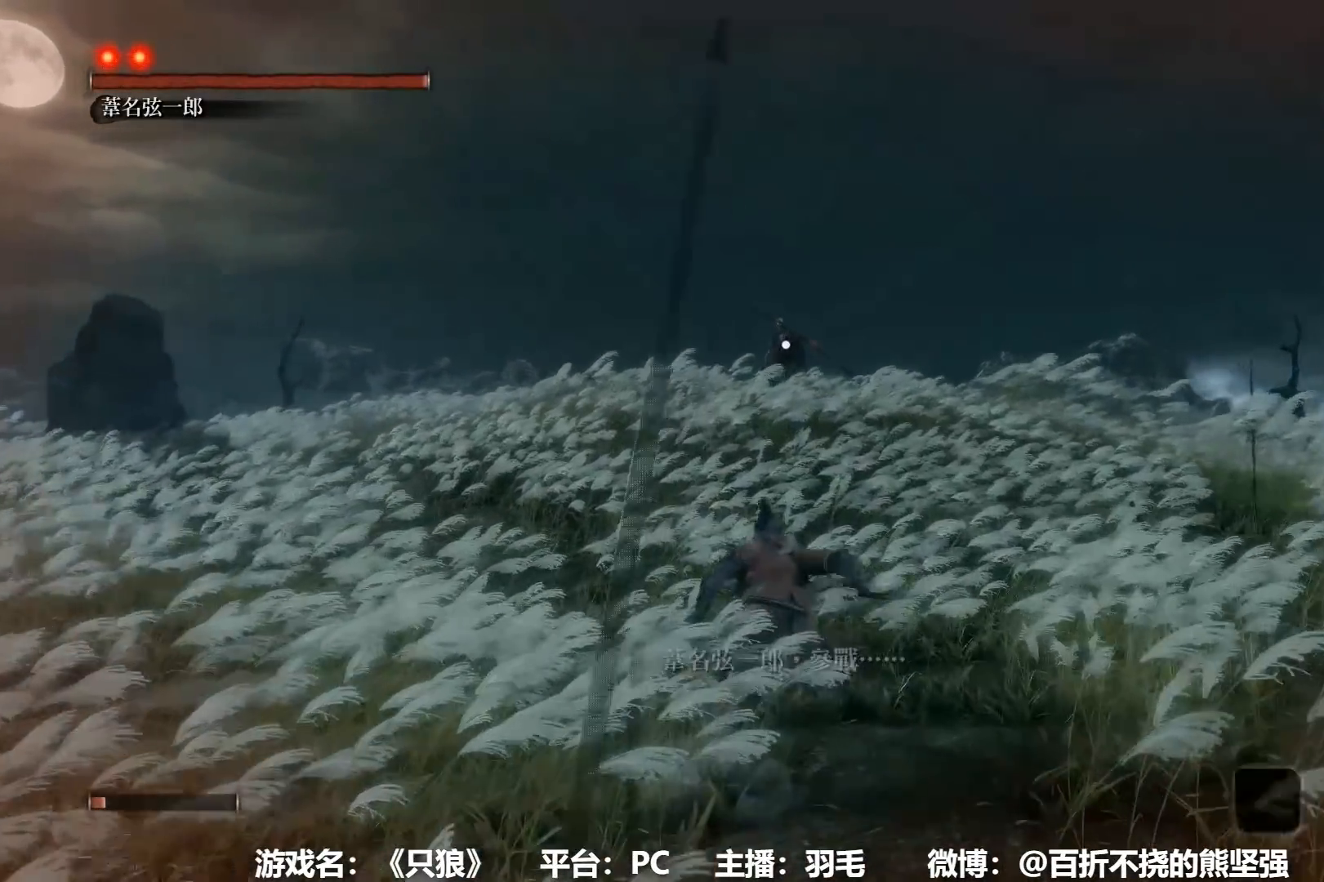
{"buttons": ["B"], "left_stick": "up", "right_stick": "center", "events": []}
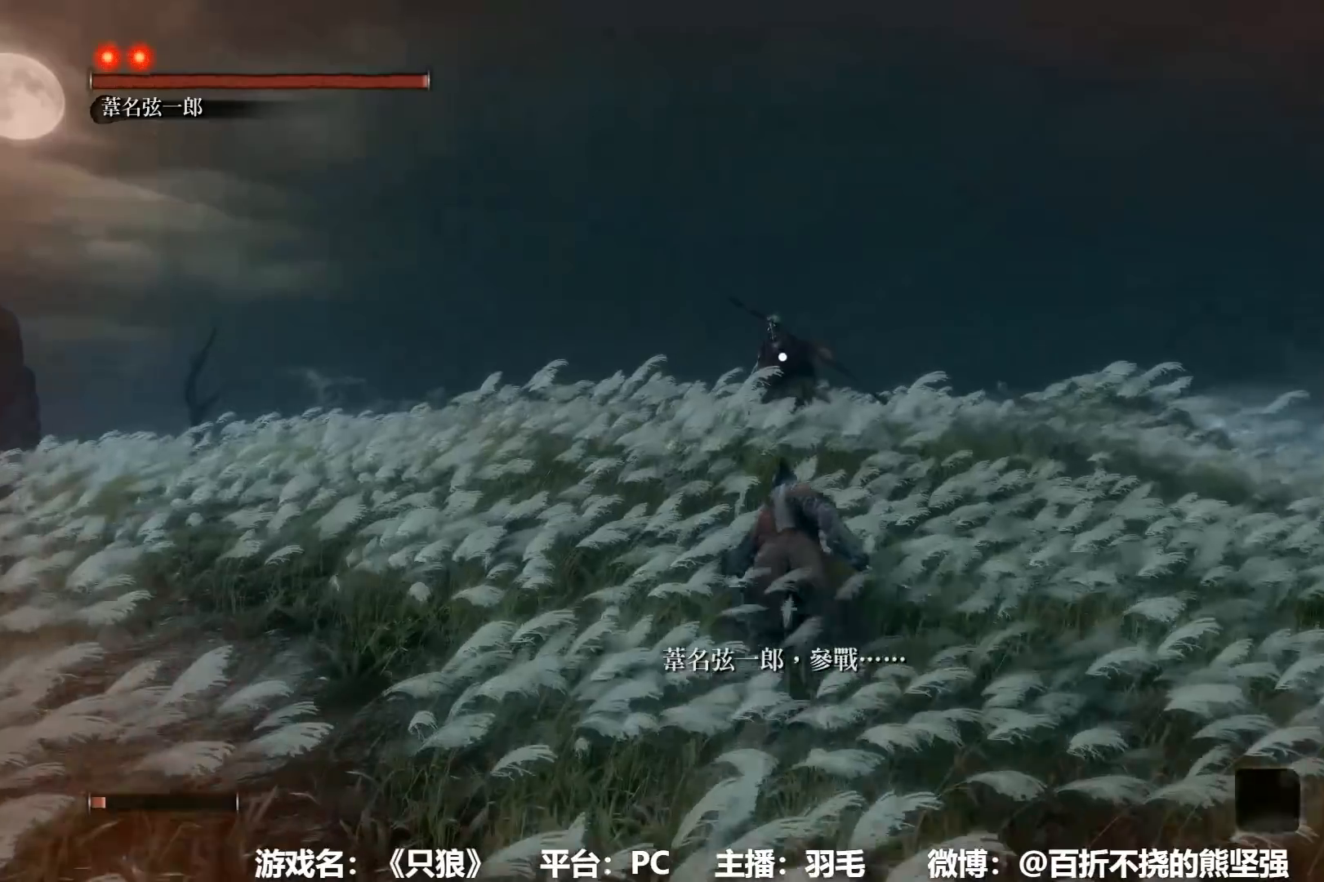
{"buttons": ["B"], "left_stick": "up", "right_stick": "center", "events": []}